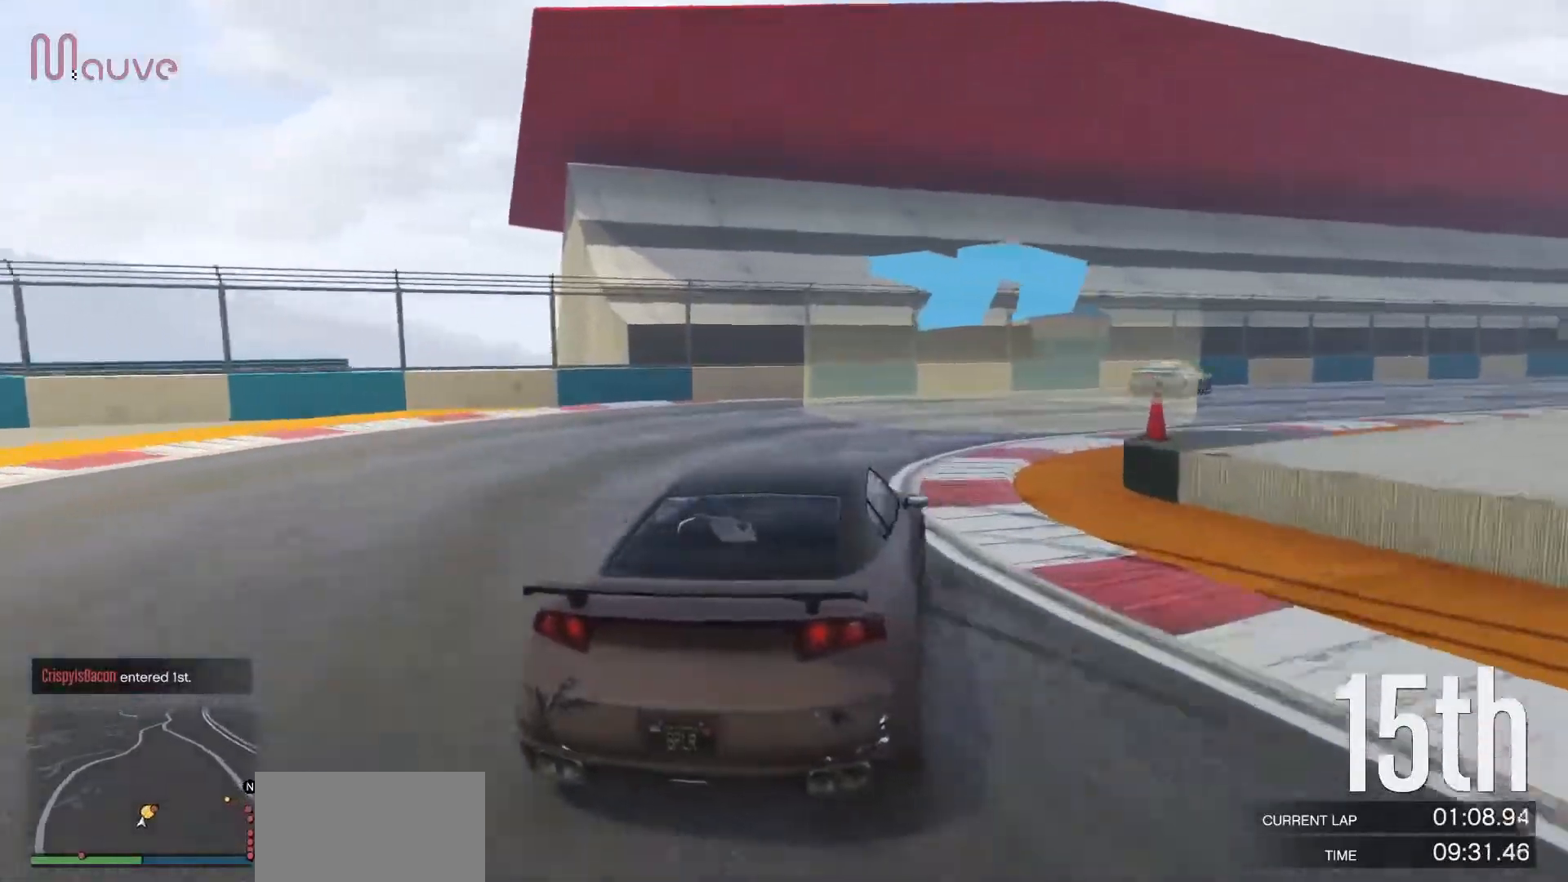
Gameplay with a controller (Xbox layout); each line is a JSON object with the inputs held at the frame after it. "events" lists button and stick changes between this image and that frame as [ms after this image, input, new state], when the widget could be followed in between. Not read: DPAD_DOWN DPAD_LEFT DPAD_RIGHT DPAD_UP R3 right_stick.
{"buttons": ["R2"], "left_stick": "center", "events": [[67, "R2", "down"], [500, "left_stick", "center"]]}
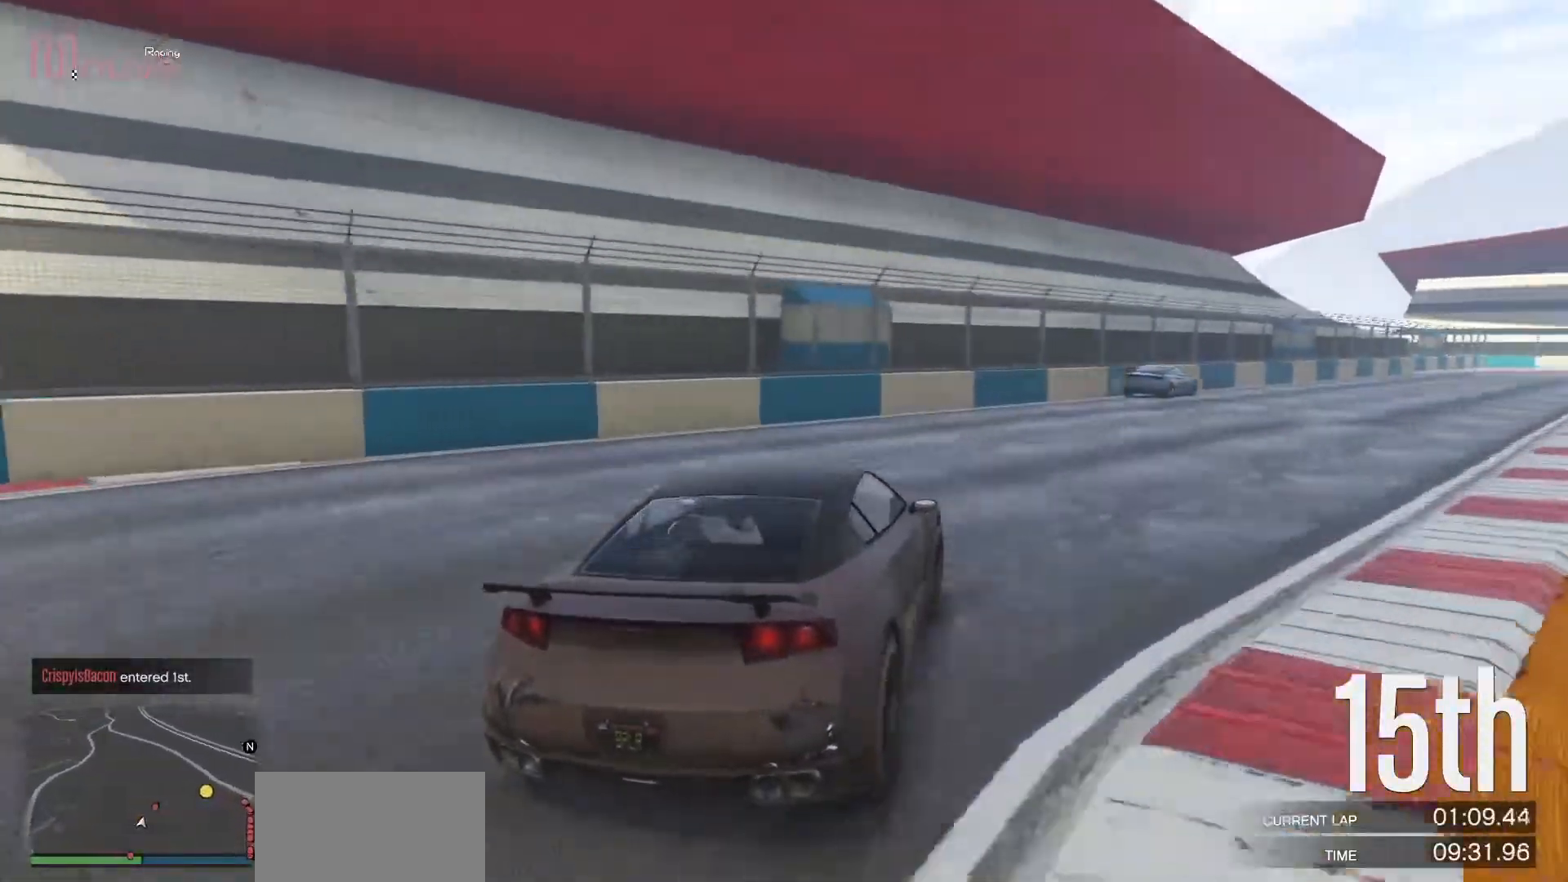
{"buttons": ["R2"], "left_stick": "right", "events": [[117, "left_stick", "right"], [300, "left_stick", "center"], [350, "left_stick", "right"]]}
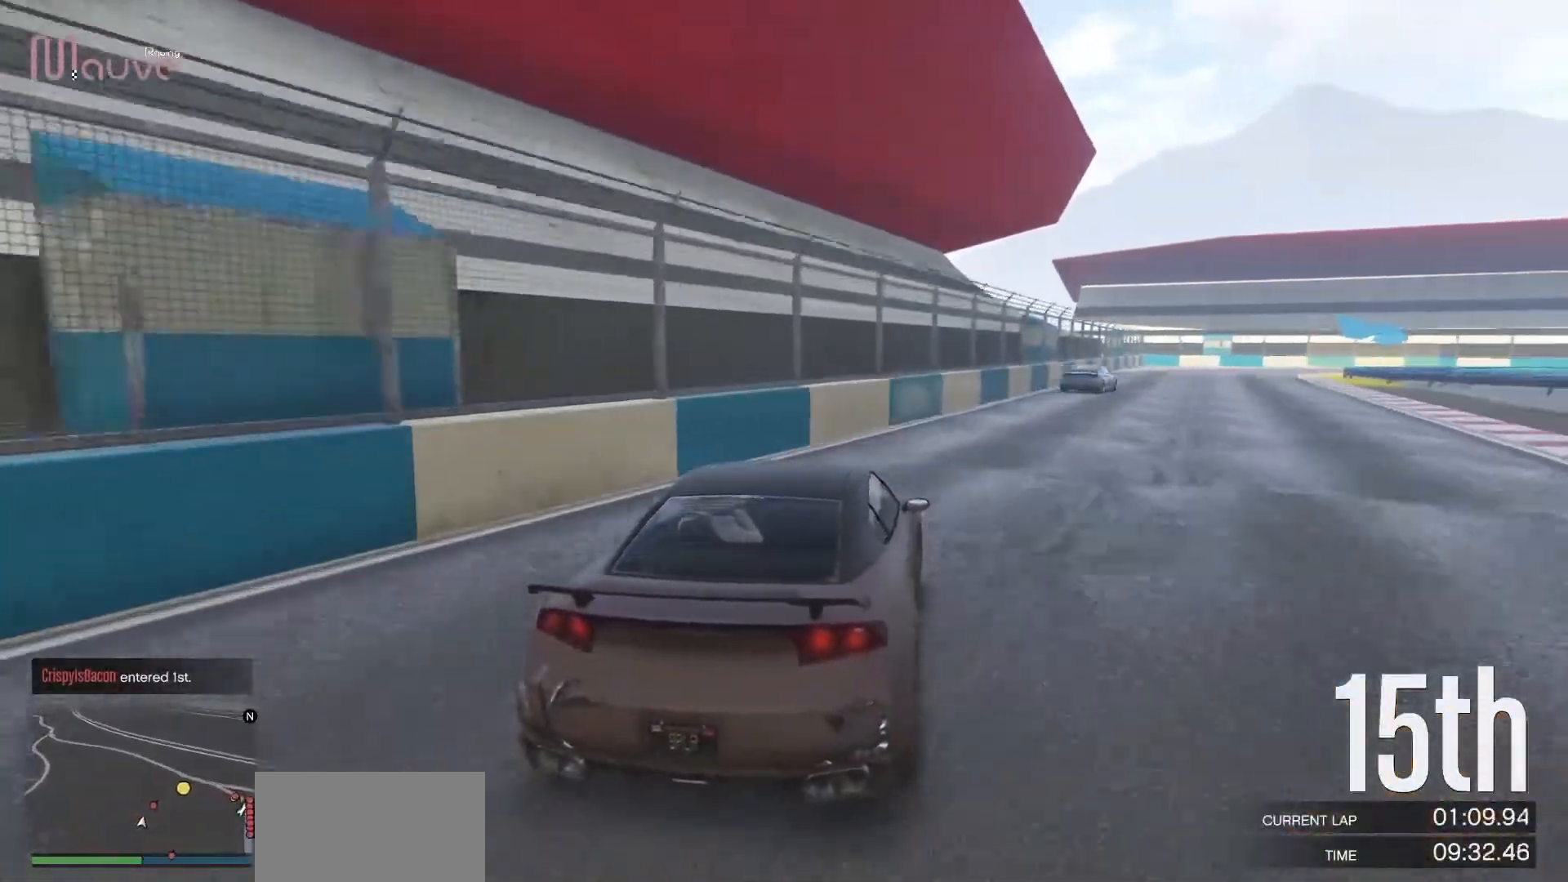
{"buttons": ["R2"], "left_stick": "center", "events": [[17, "left_stick", "center"], [133, "left_stick", "right"], [267, "left_stick", "center"]]}
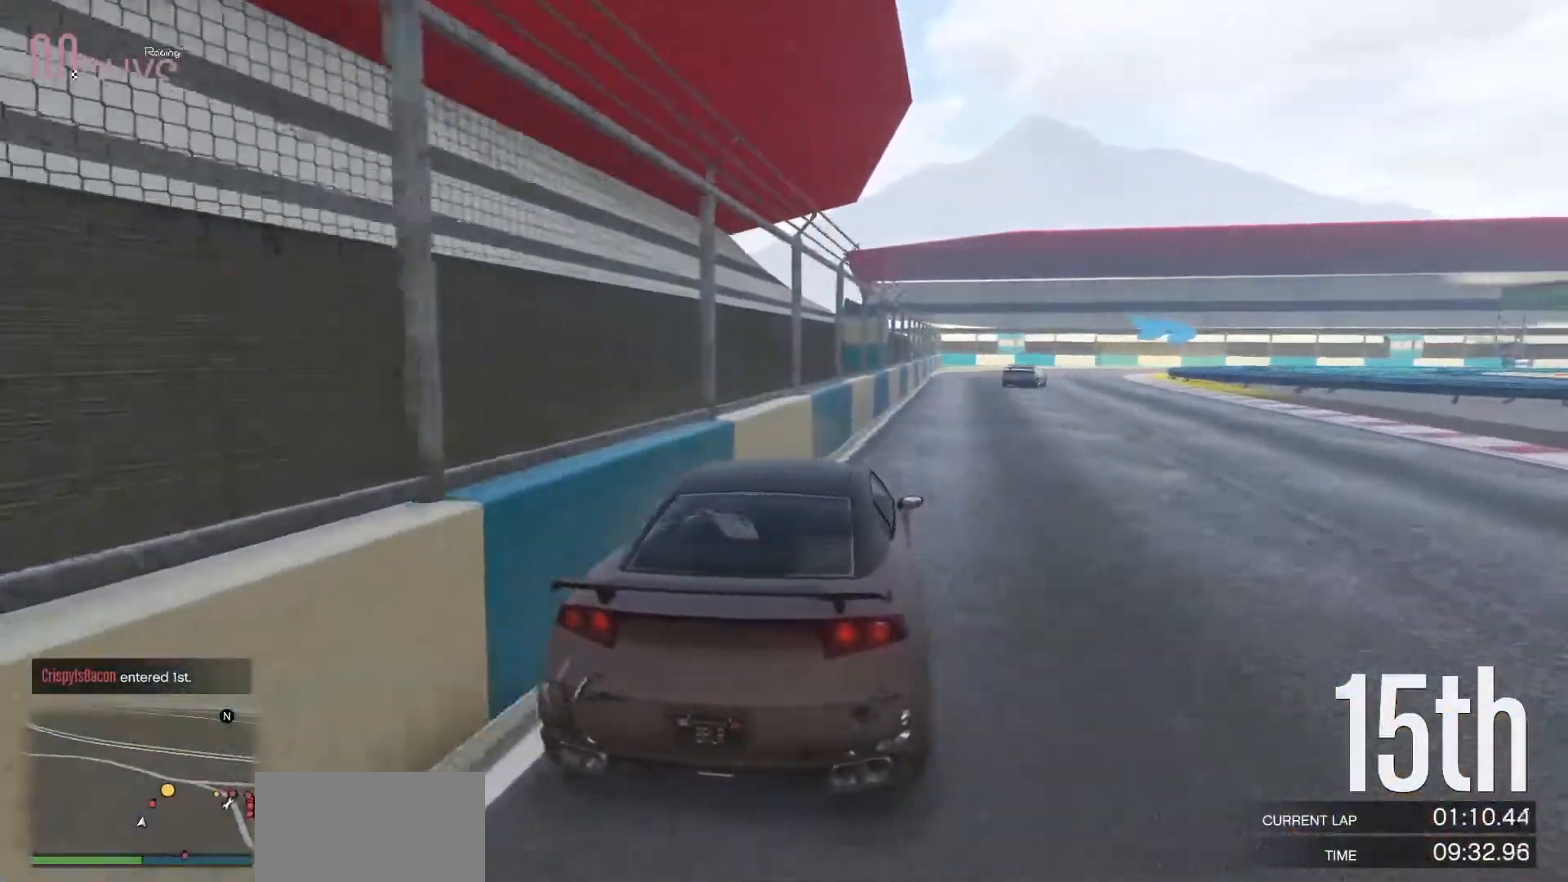
{"buttons": ["R2"], "left_stick": "right", "events": [[500, "left_stick", "right"]]}
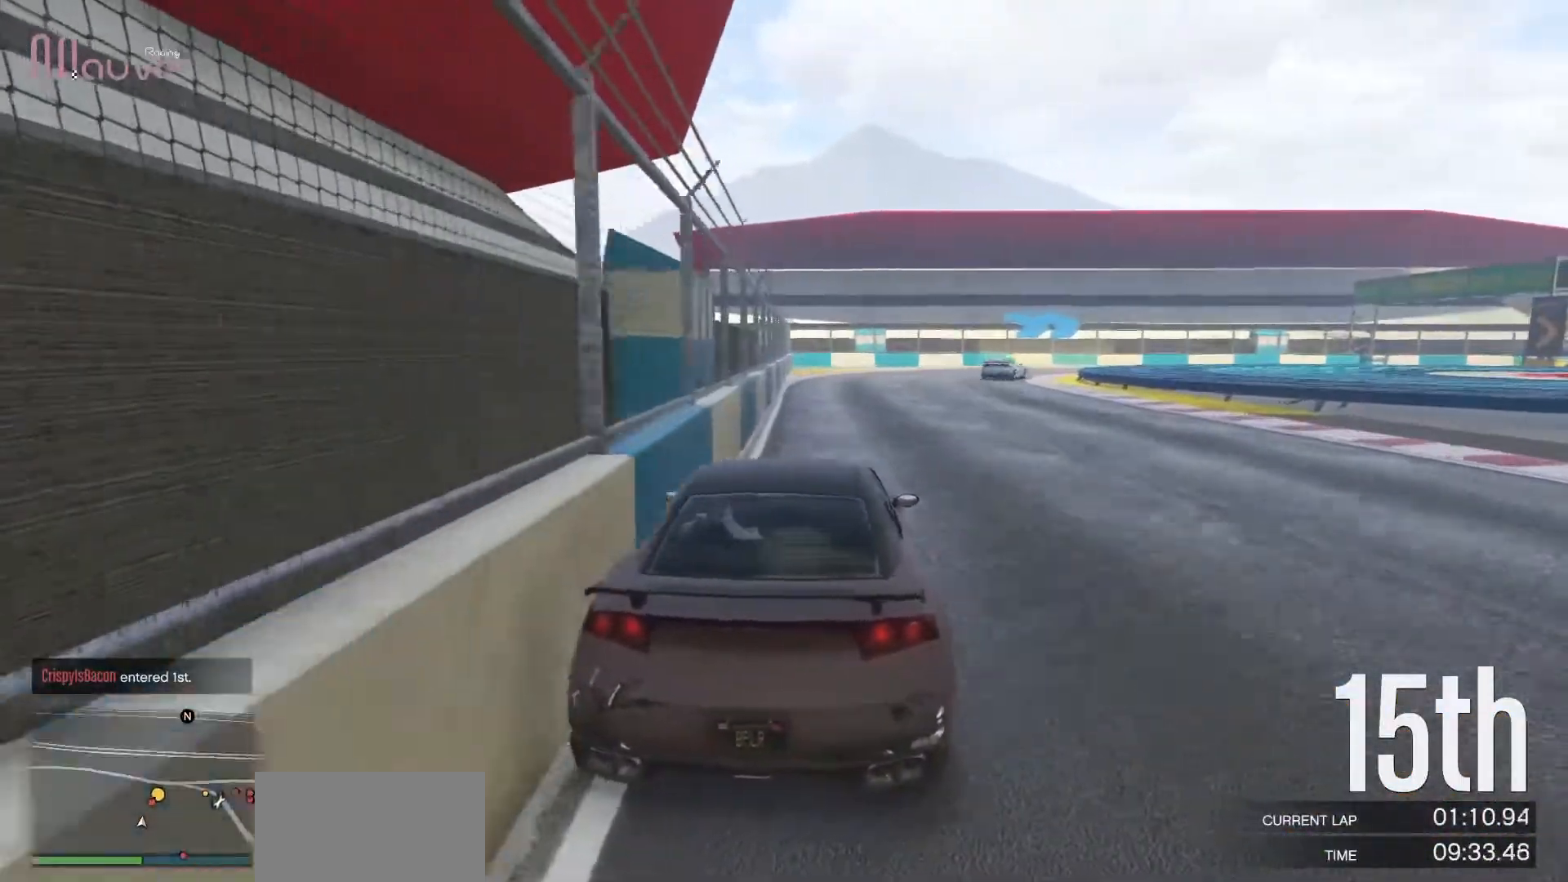
{"buttons": ["R2"], "left_stick": "center", "events": [[167, "left_stick", "center"], [250, "left_stick", "right"], [450, "left_stick", "center"]]}
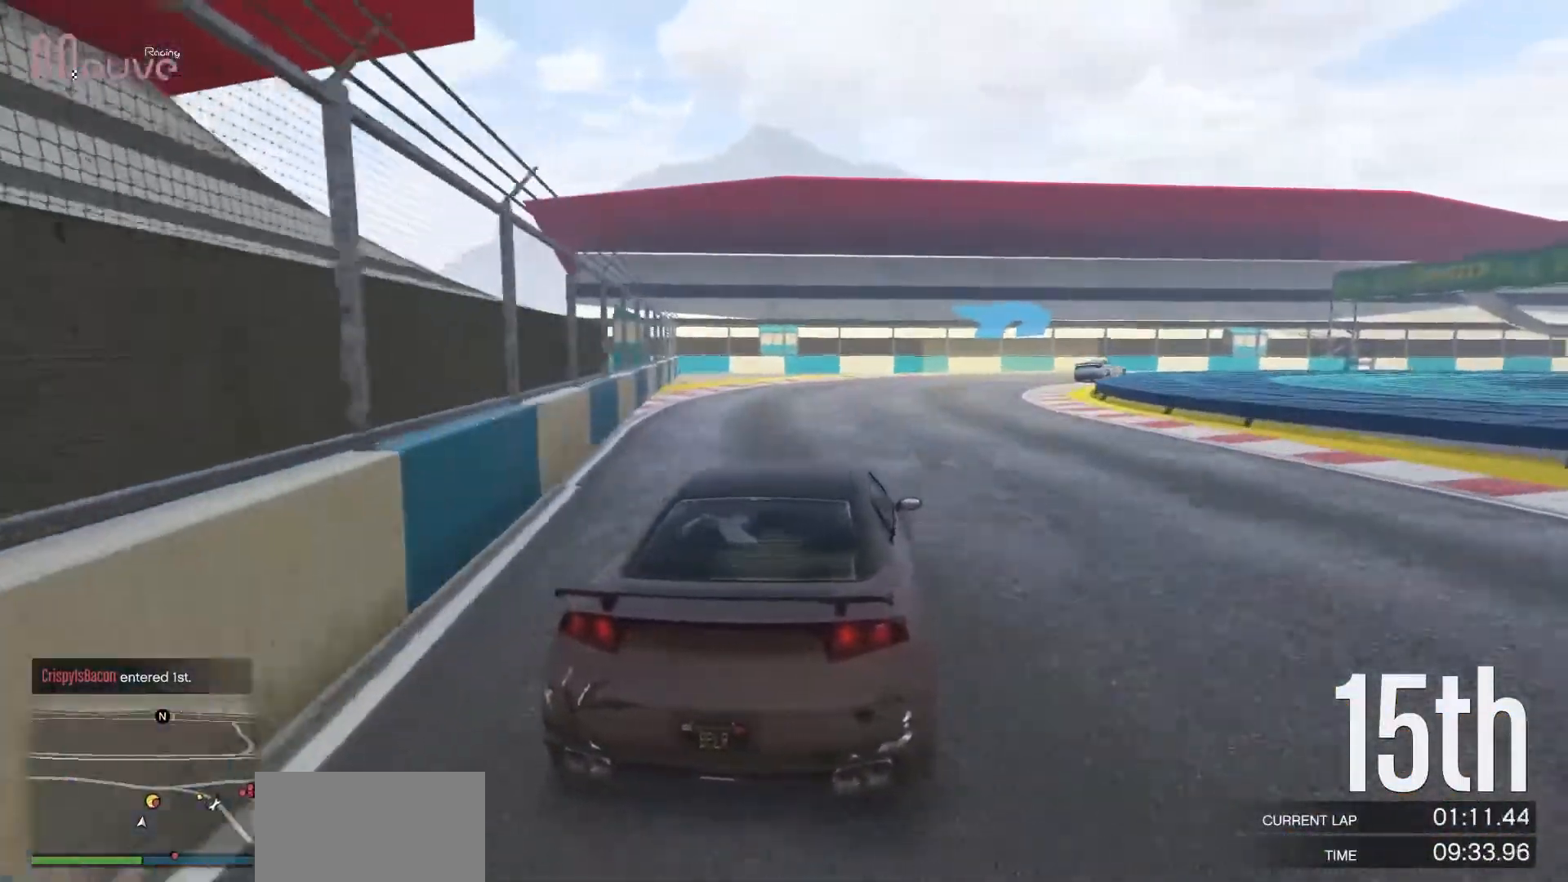
{"buttons": ["R2"], "left_stick": "center", "events": [[17, "left_stick", "right"], [450, "left_stick", "center"]]}
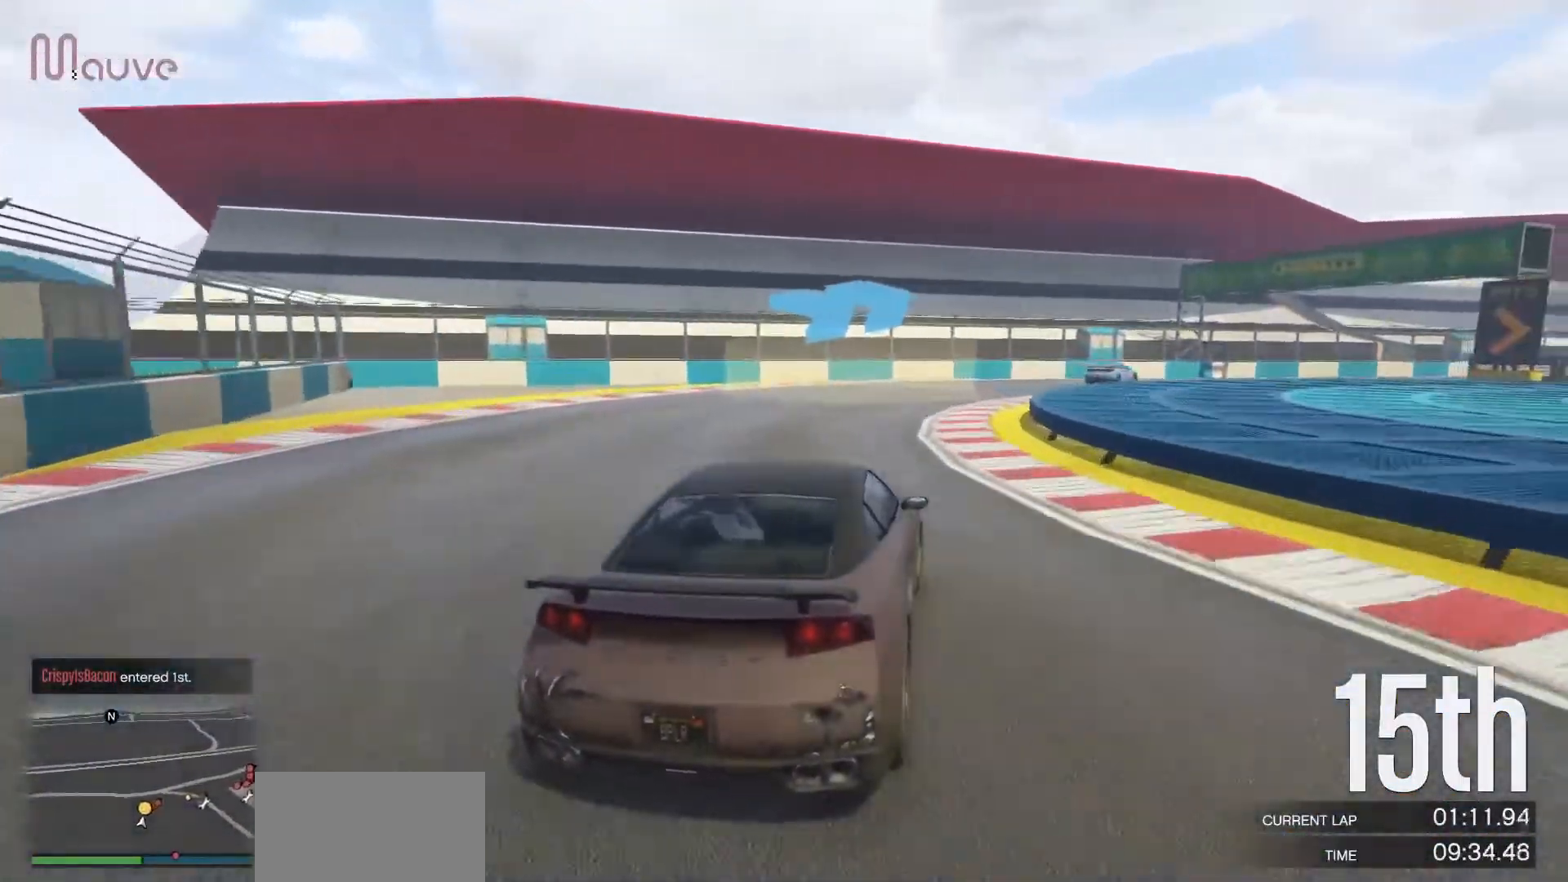
{"buttons": ["R2"], "left_stick": "right", "events": [[33, "left_stick", "right"], [233, "left_stick", "center"], [300, "left_stick", "right"]]}
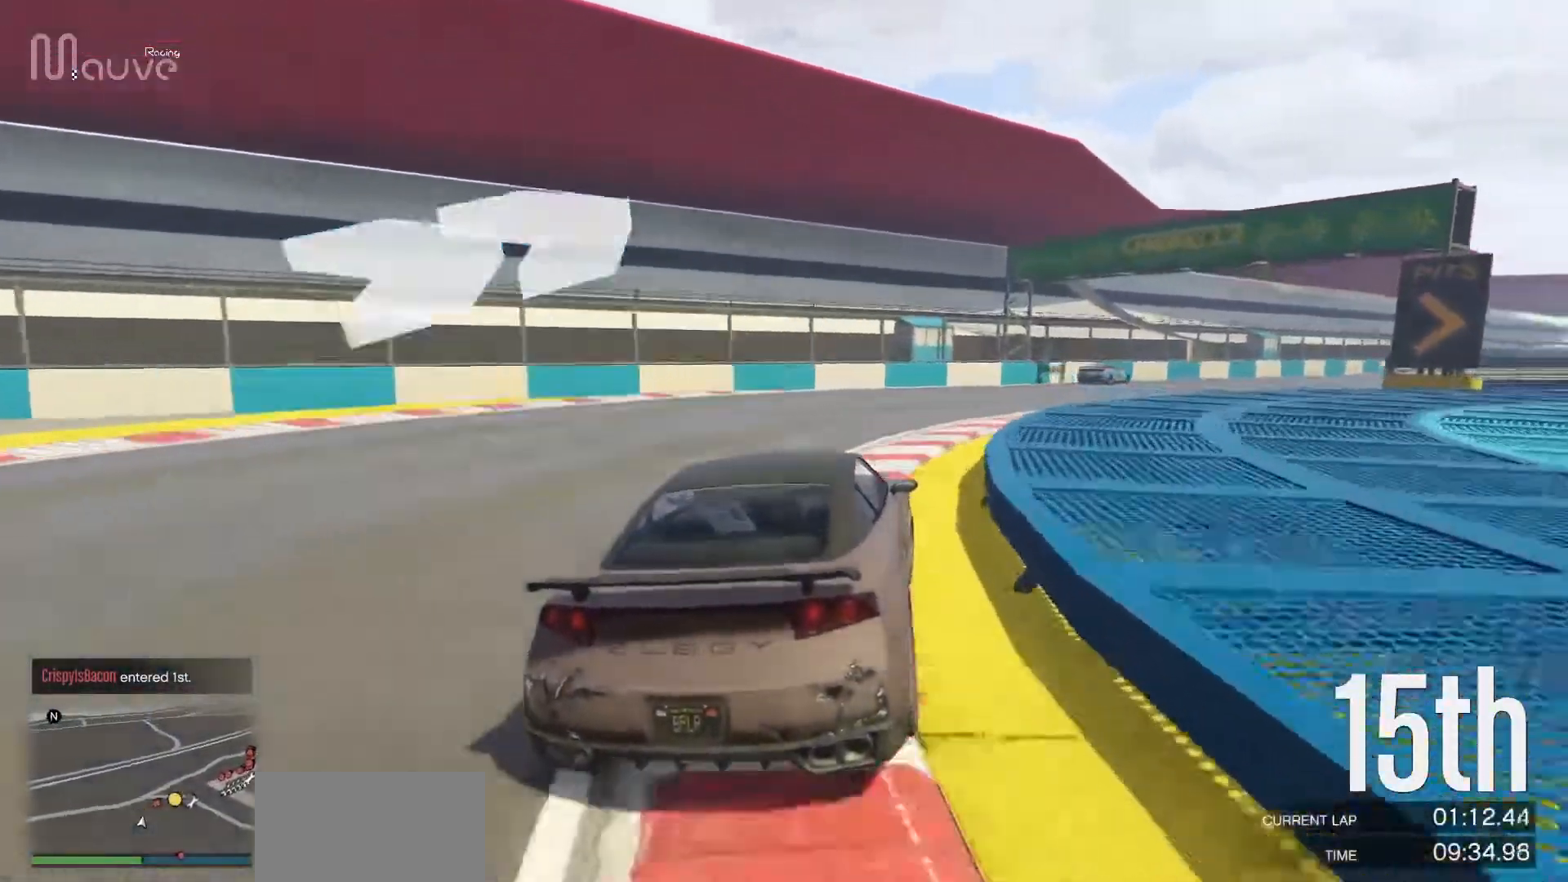
{"buttons": ["R2"], "left_stick": "right", "events": [[233, "left_stick", "center"], [317, "left_stick", "right"]]}
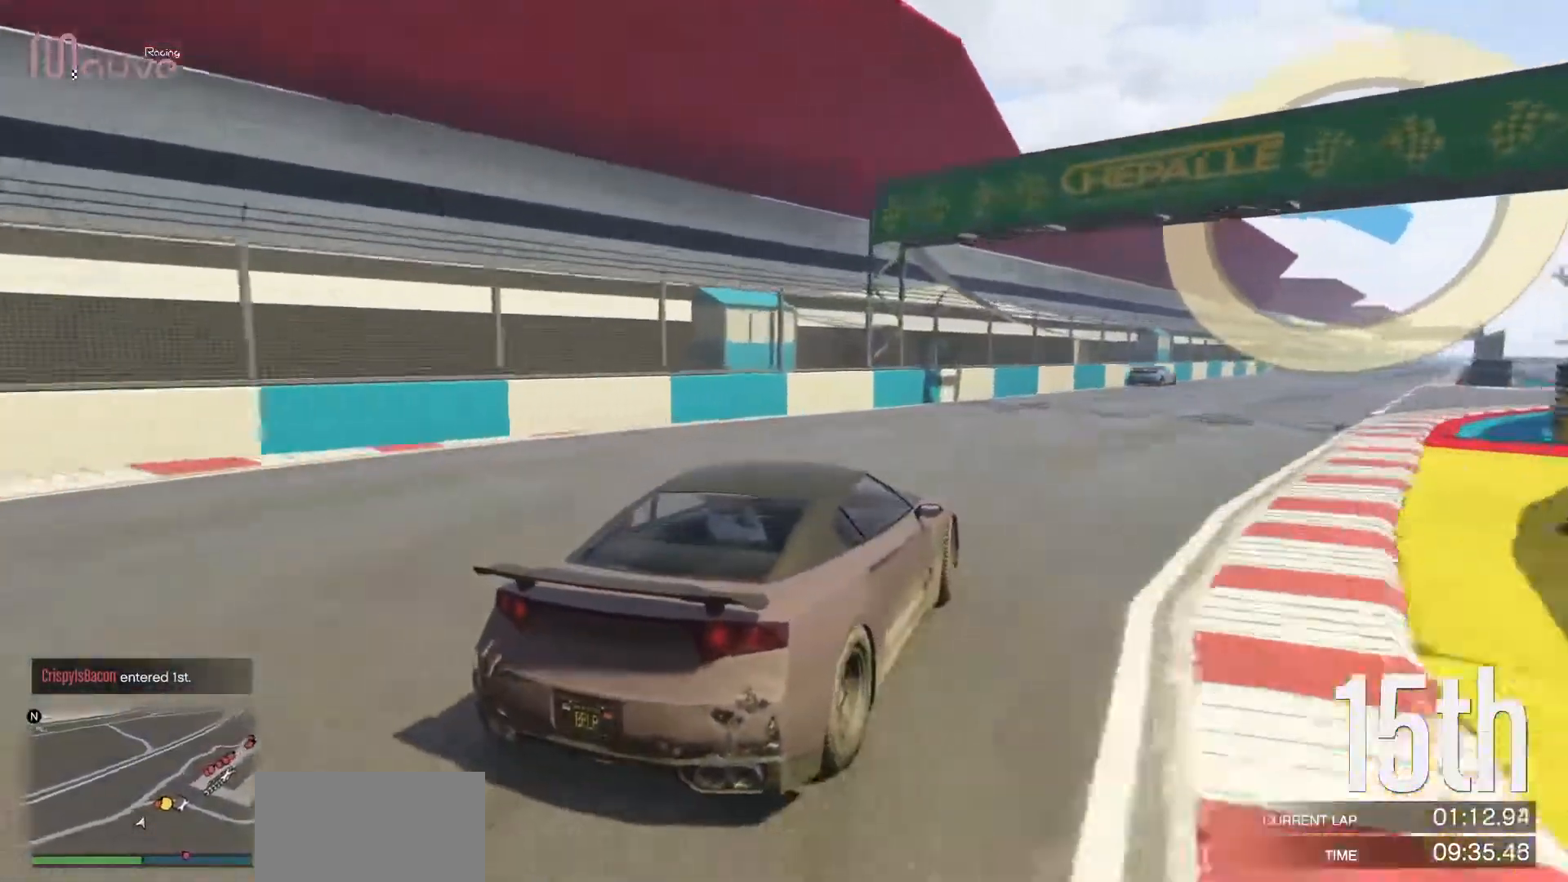
{"buttons": ["R2"], "left_stick": "right", "events": [[33, "left_stick", "center"], [283, "left_stick", "right"]]}
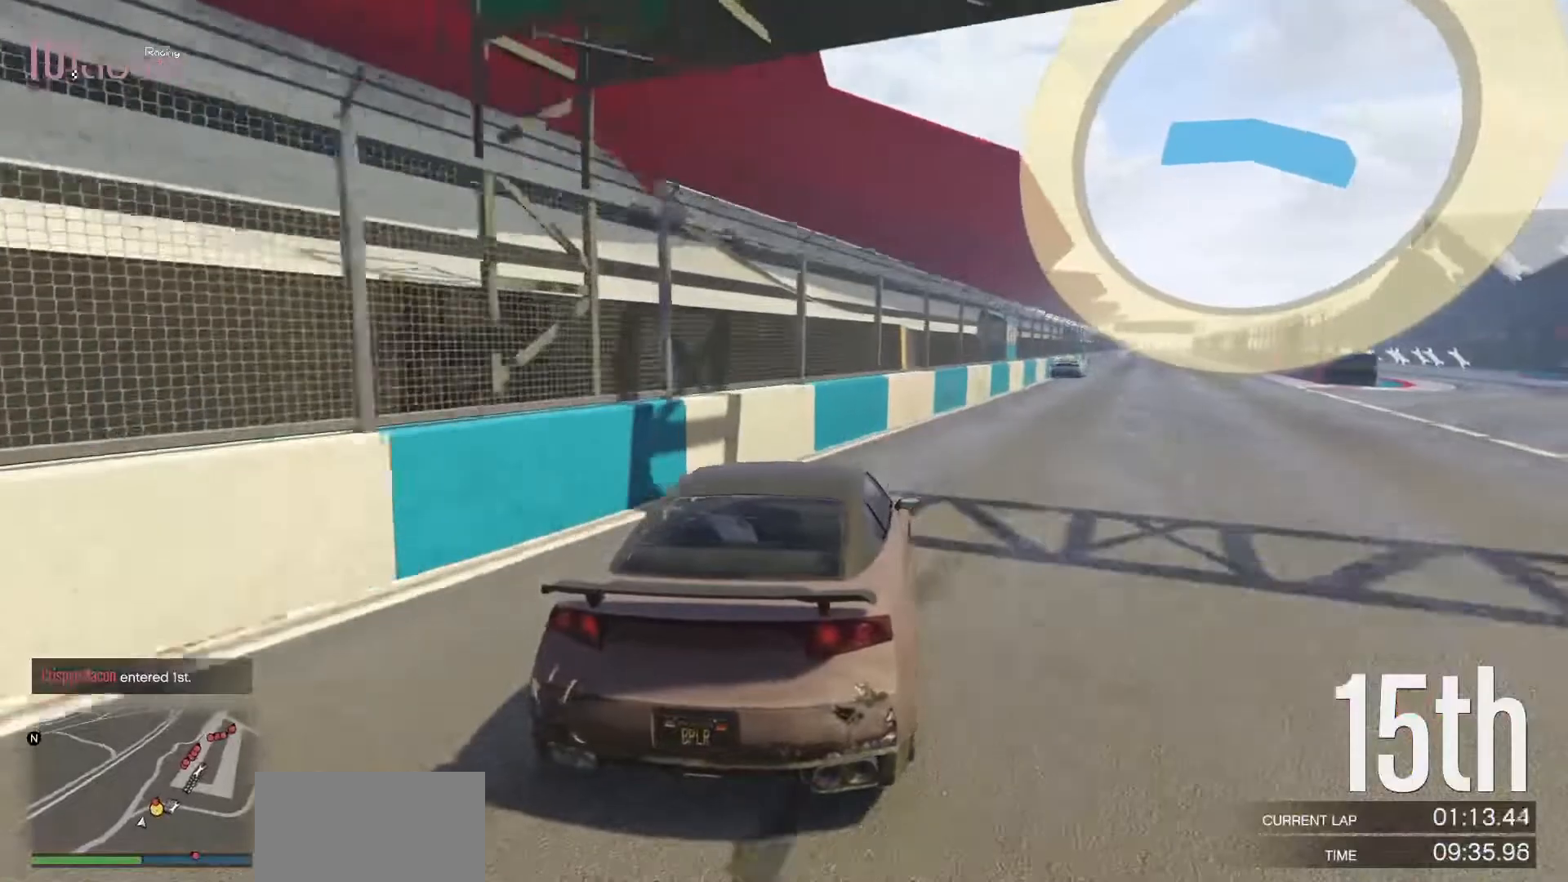
{"buttons": ["R2"], "left_stick": "center", "events": [[250, "left_stick", "center"]]}
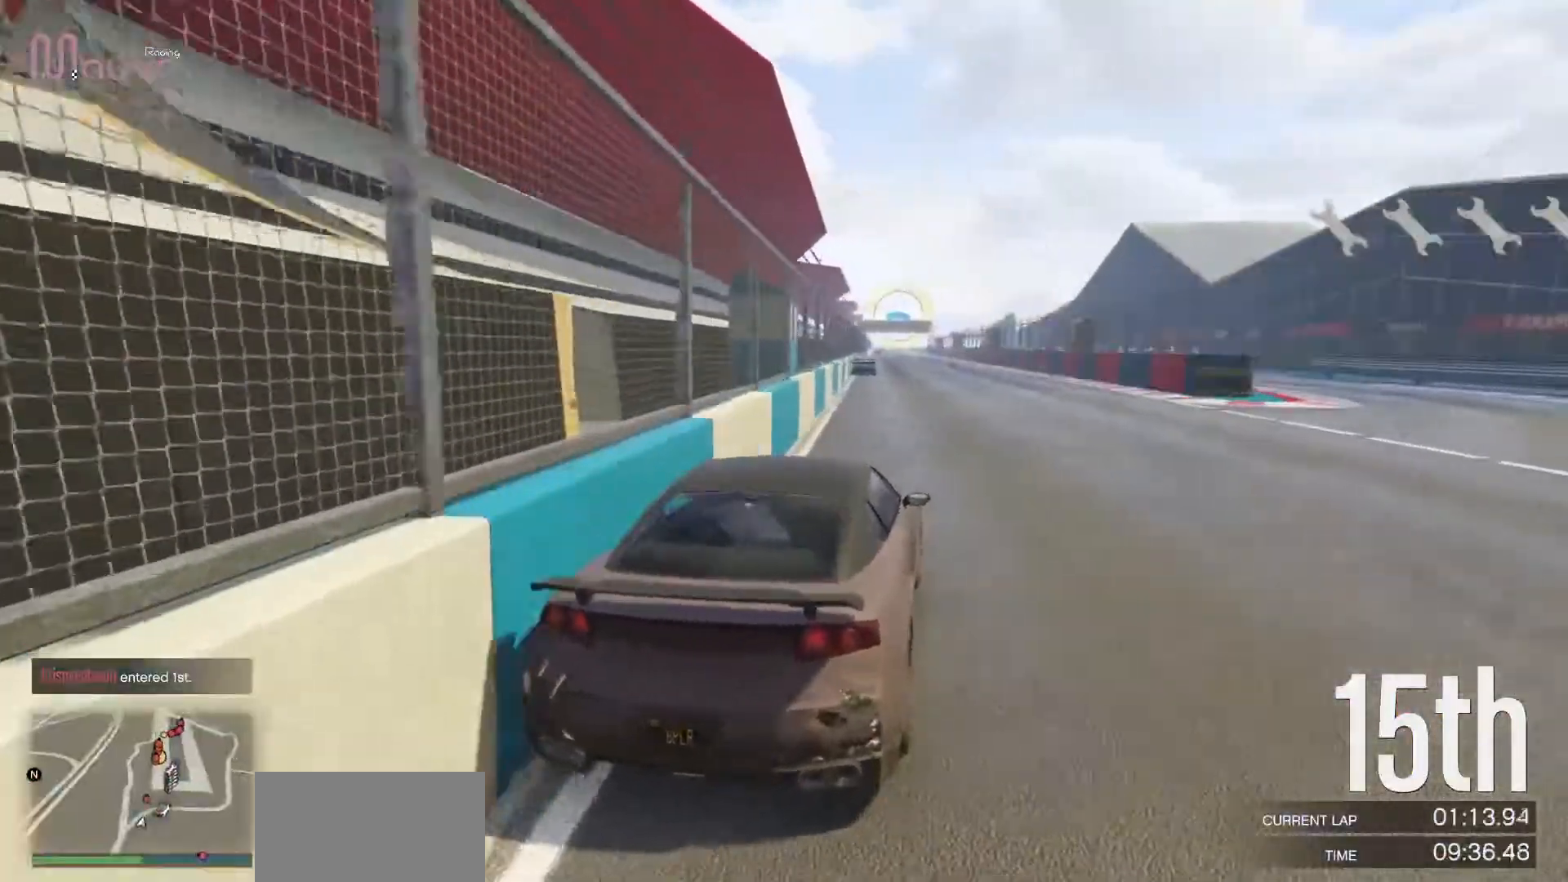
{"buttons": ["R2"], "left_stick": "left", "events": [[117, "left_stick", "left"], [233, "left_stick", "center"], [417, "left_stick", "left"]]}
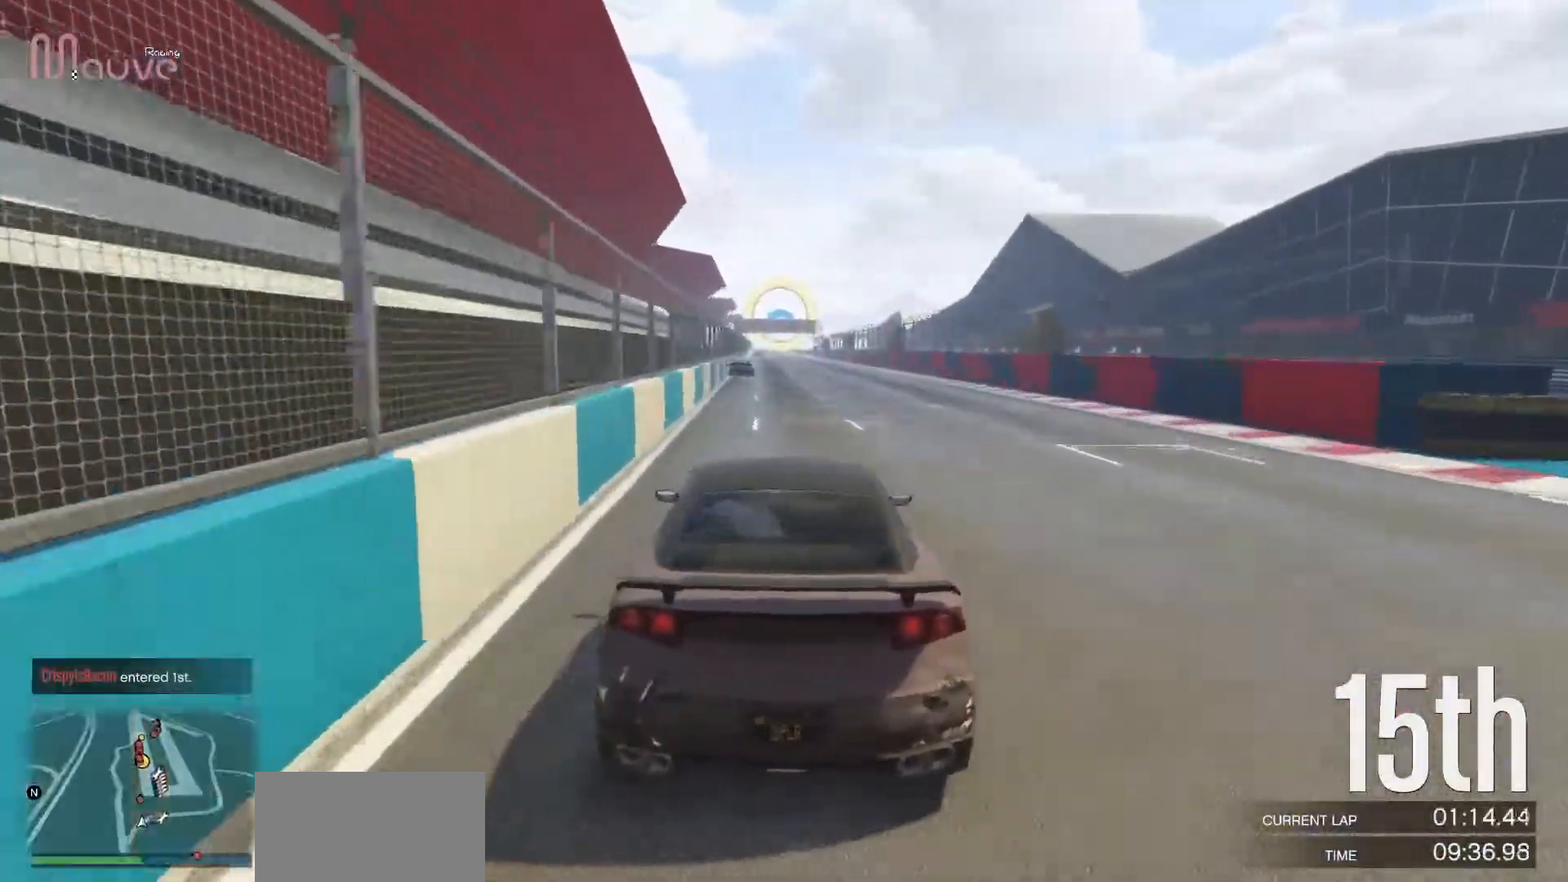
{"buttons": ["R2"], "left_stick": "center", "events": [[33, "left_stick", "center"], [400, "left_stick", "right"], [483, "left_stick", "center"]]}
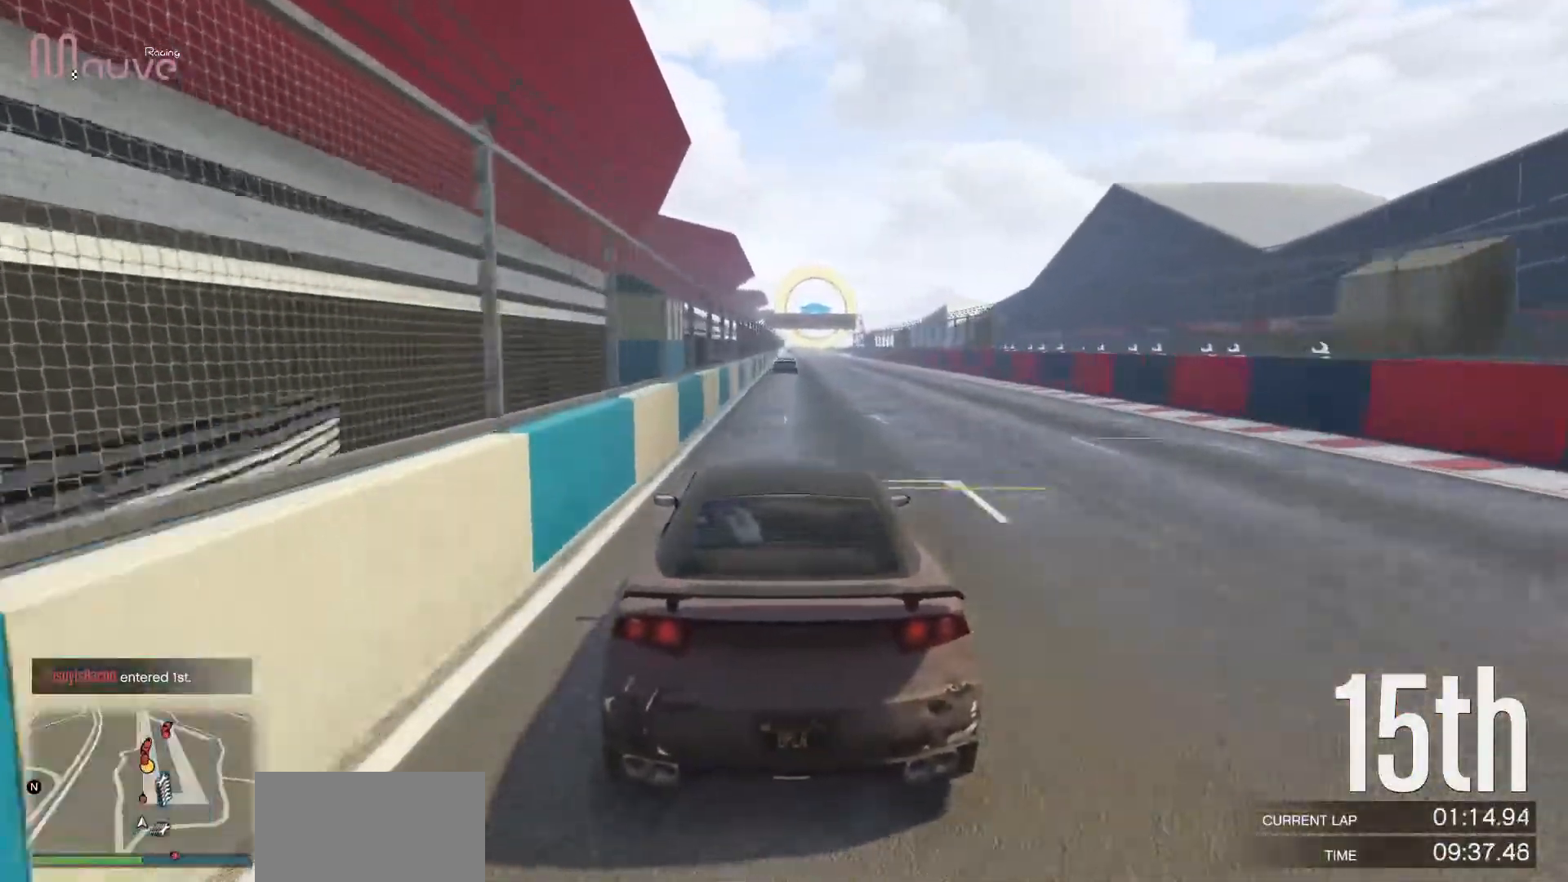
{"buttons": ["R2"], "left_stick": "center", "events": []}
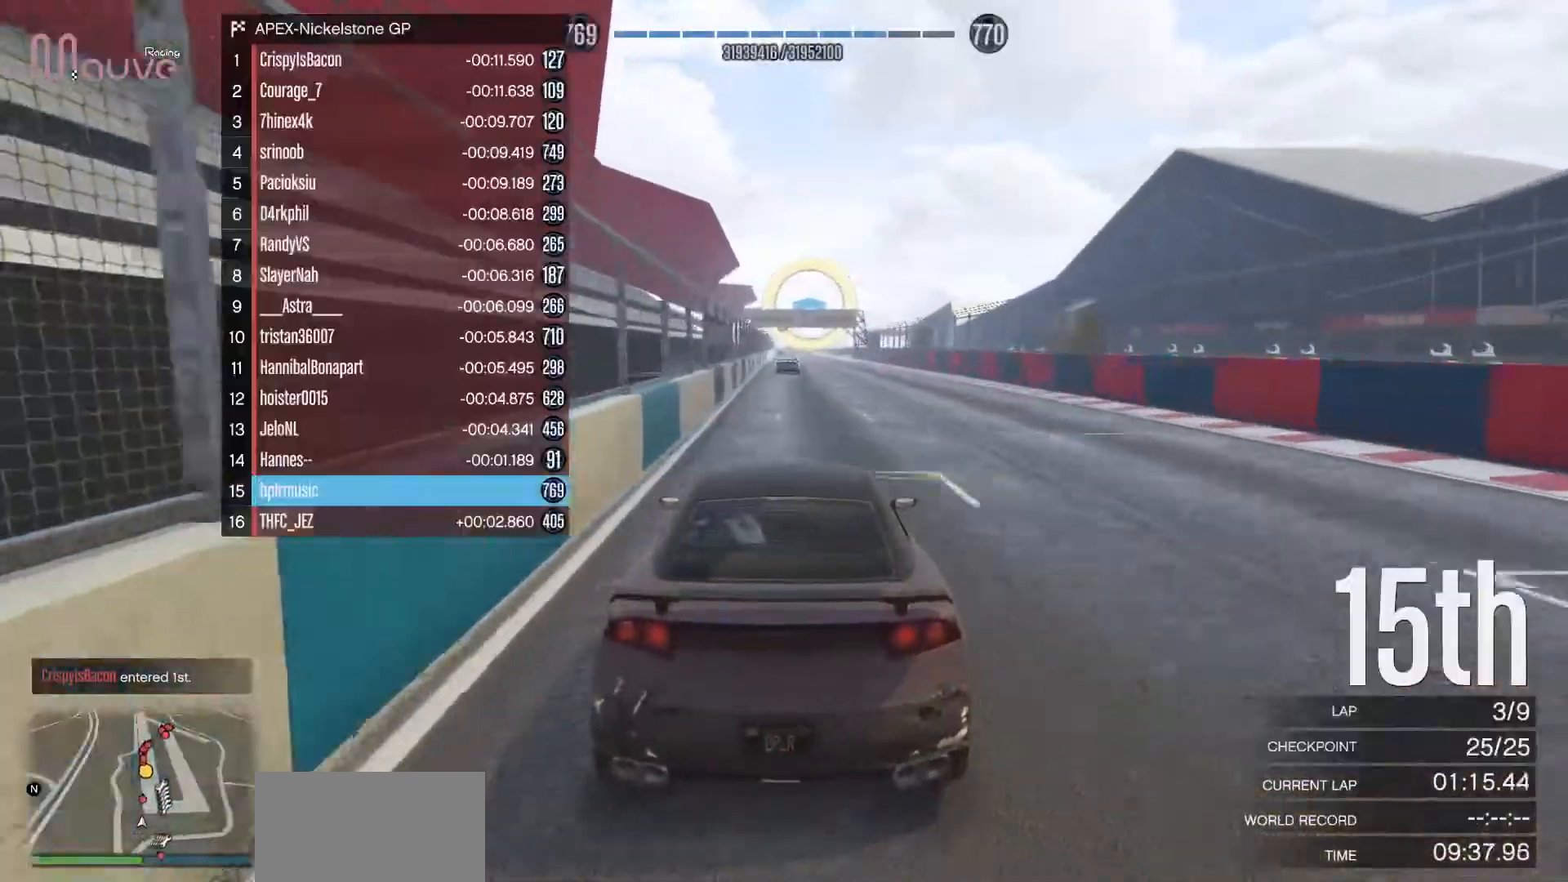
{"buttons": ["R2"], "left_stick": "center", "events": []}
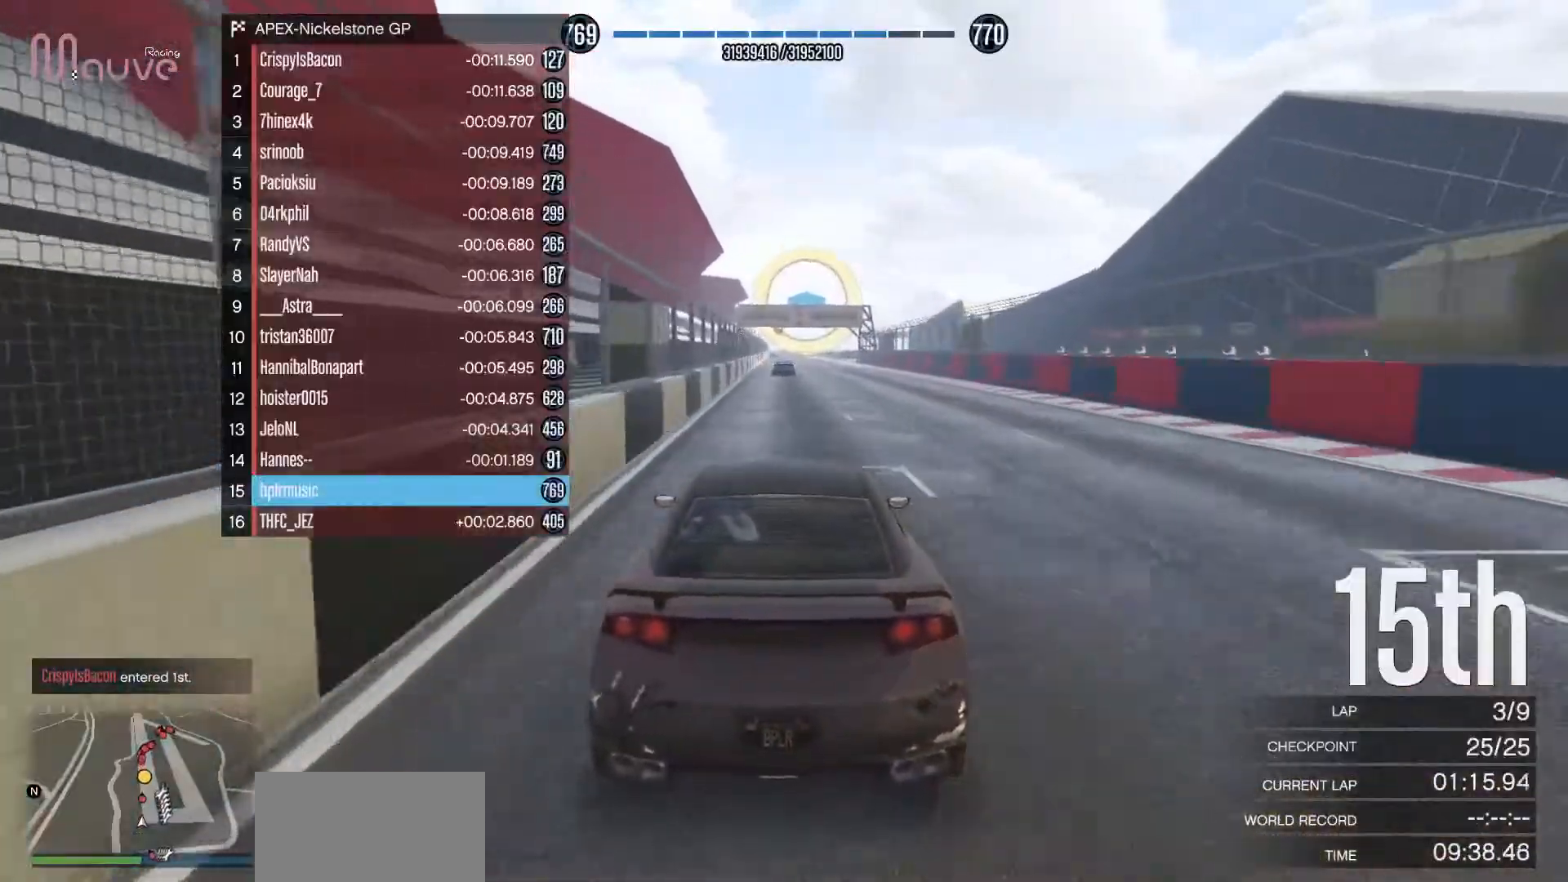
{"buttons": ["R2"], "left_stick": "center", "events": []}
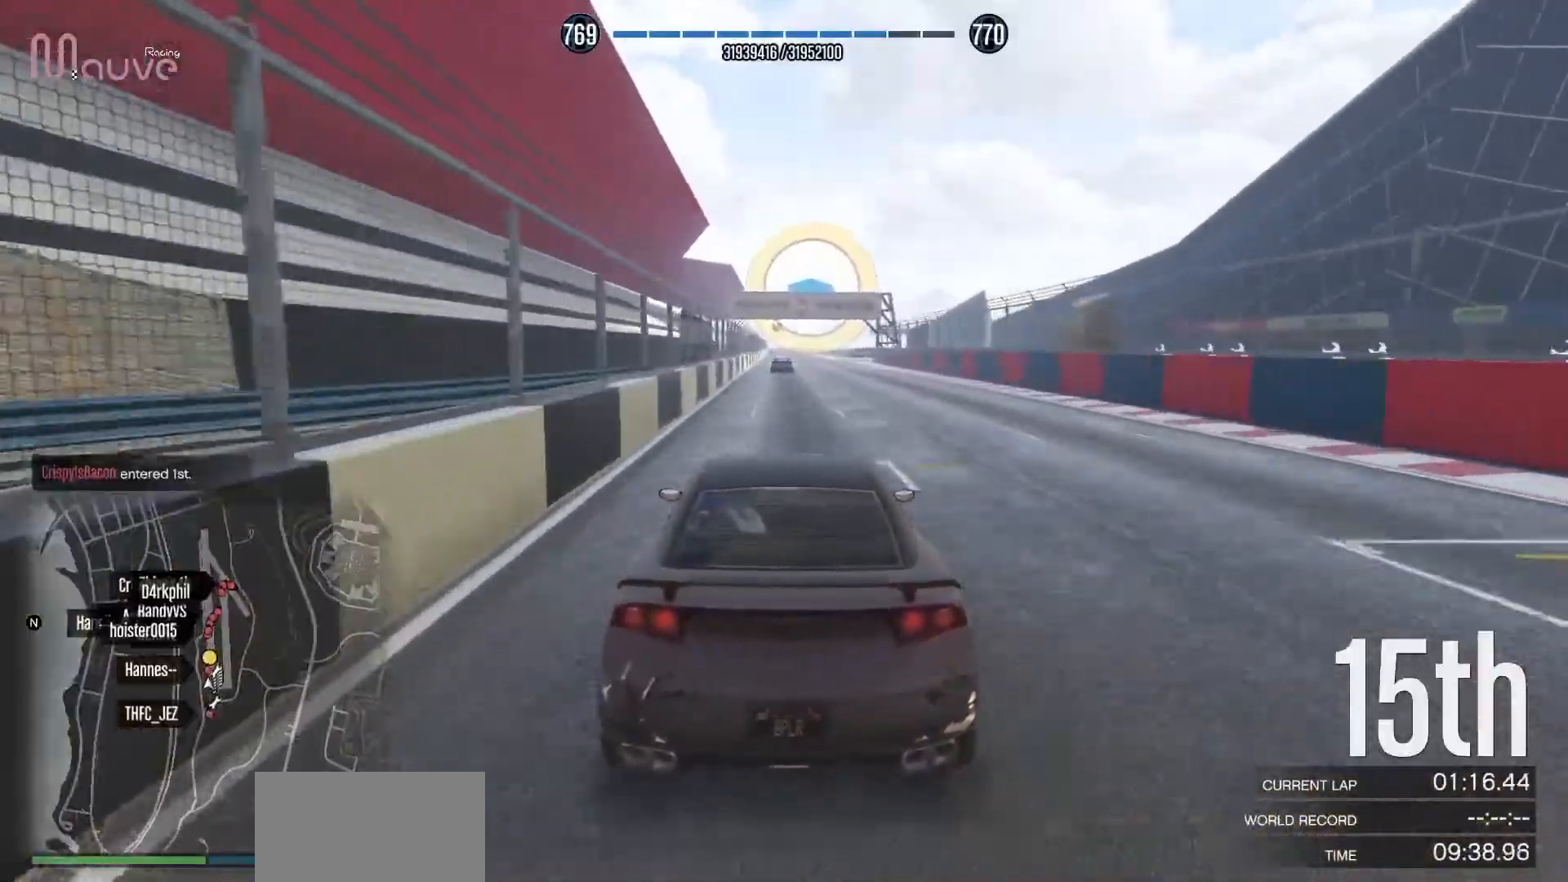
{"buttons": ["R2"], "left_stick": "center", "events": [[100, "left_stick", "left"], [183, "left_stick", "center"]]}
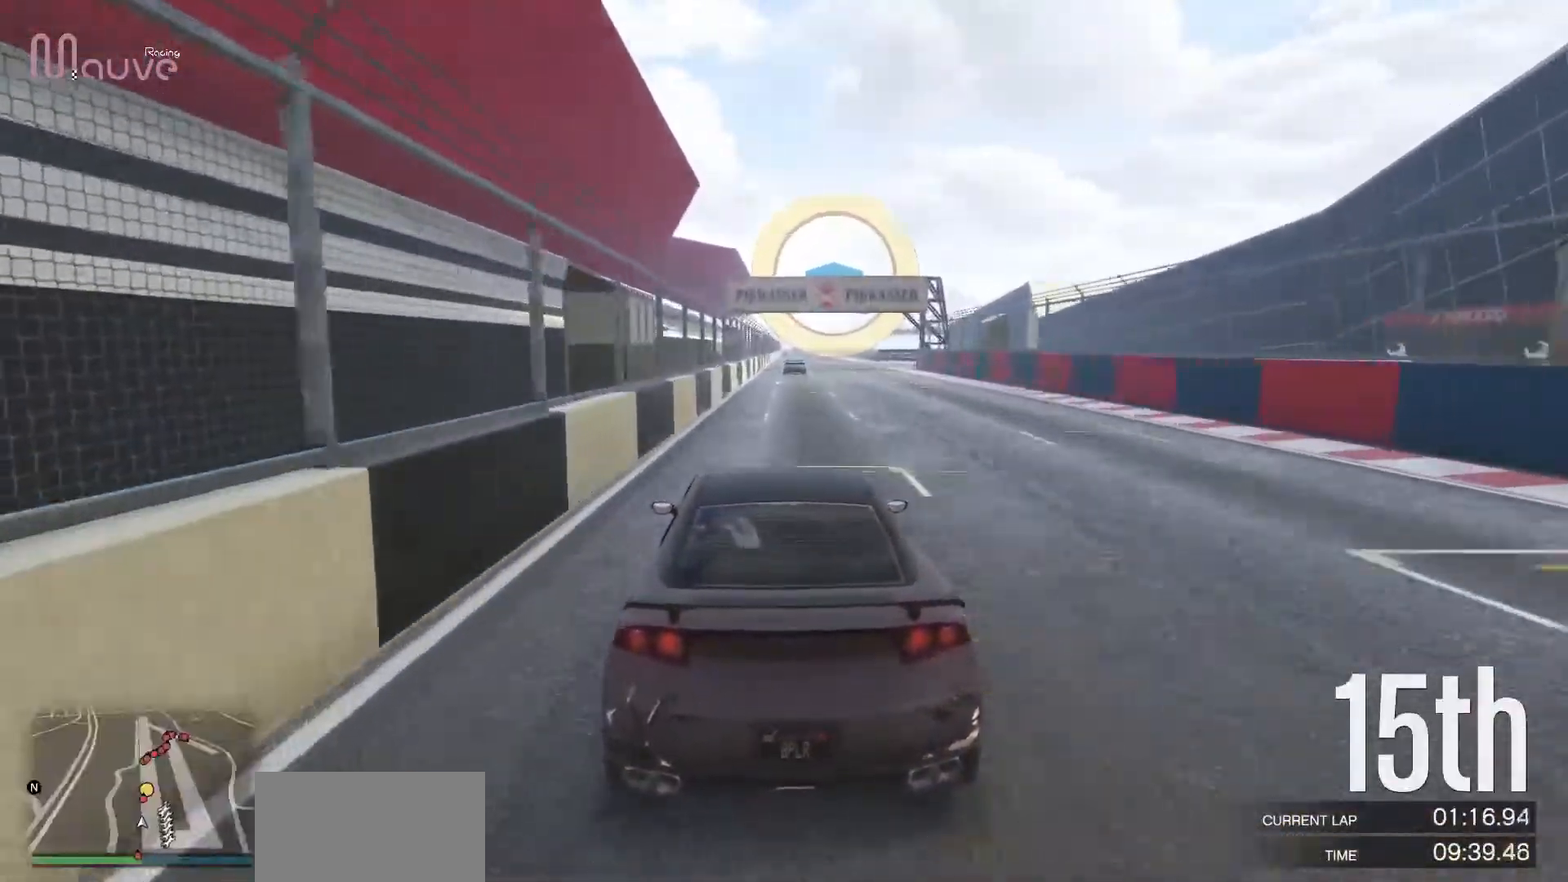
{"buttons": ["R2"], "left_stick": "center", "events": [[267, "left_stick", "right"], [333, "left_stick", "center"]]}
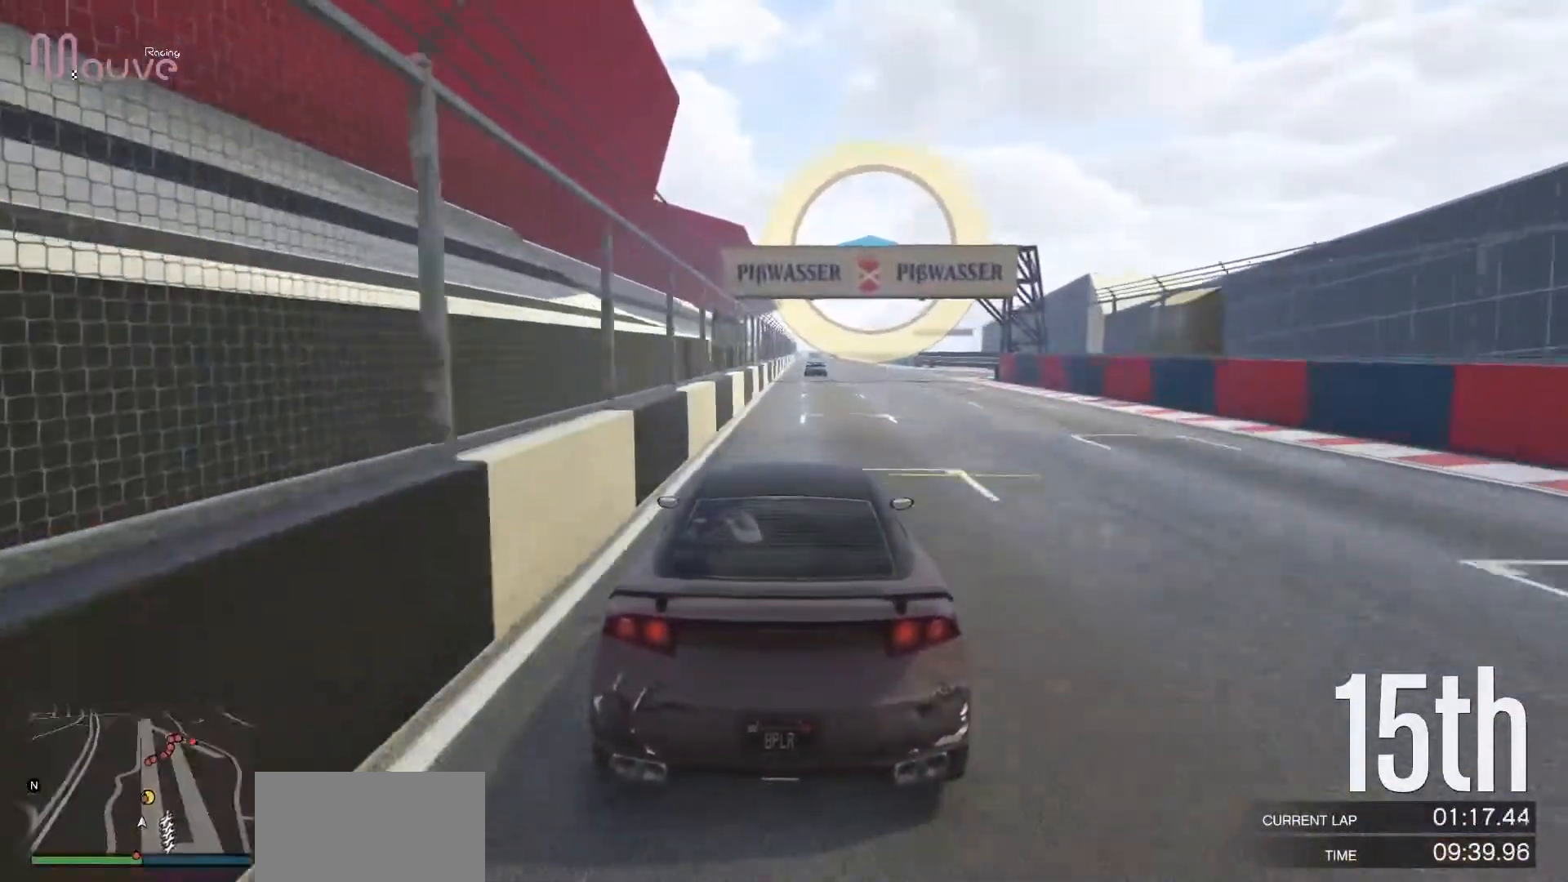
{"buttons": ["R2"], "left_stick": "right", "events": [[450, "left_stick", "right"]]}
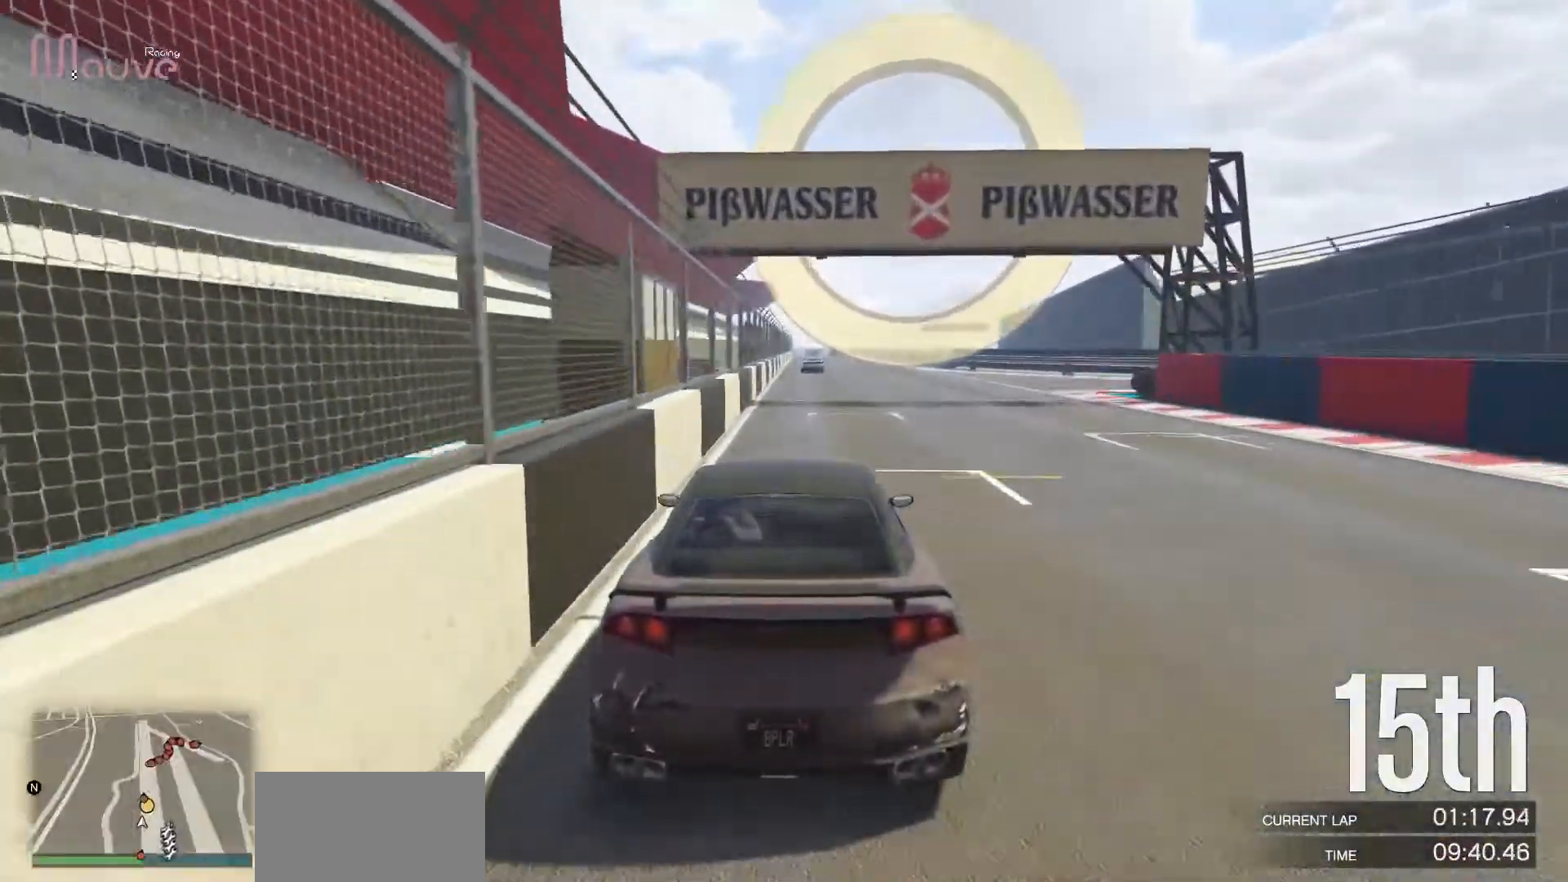
{"buttons": ["R2"], "left_stick": "center", "events": [[17, "left_stick", "center"], [317, "left_stick", "up-left"], [400, "left_stick", "center"]]}
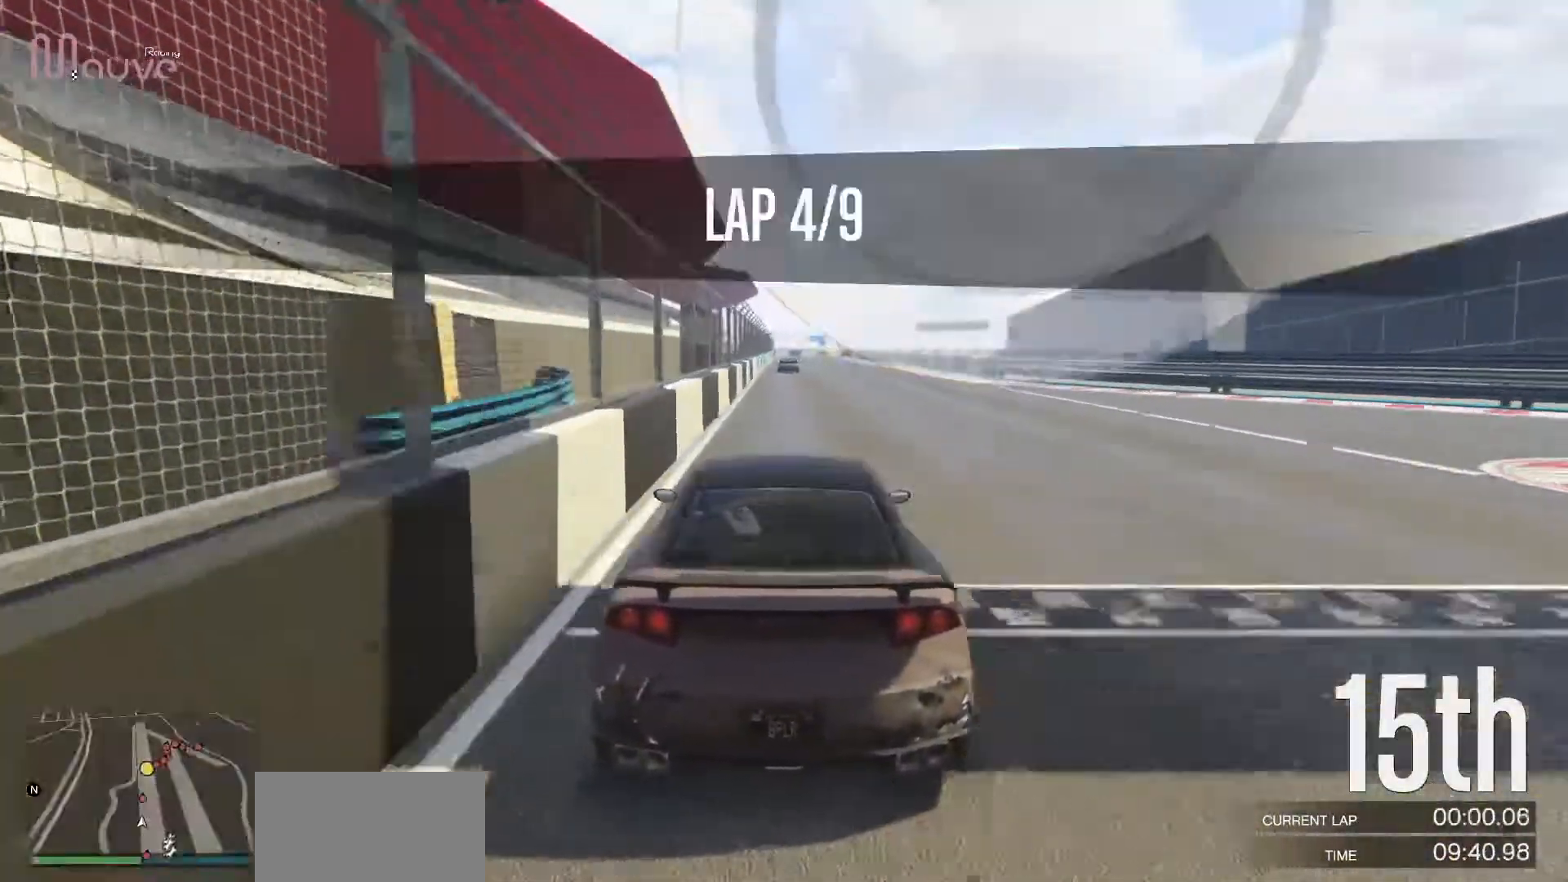
{"buttons": ["R2"], "left_stick": "center", "events": [[300, "left_stick", "right"], [383, "left_stick", "center"]]}
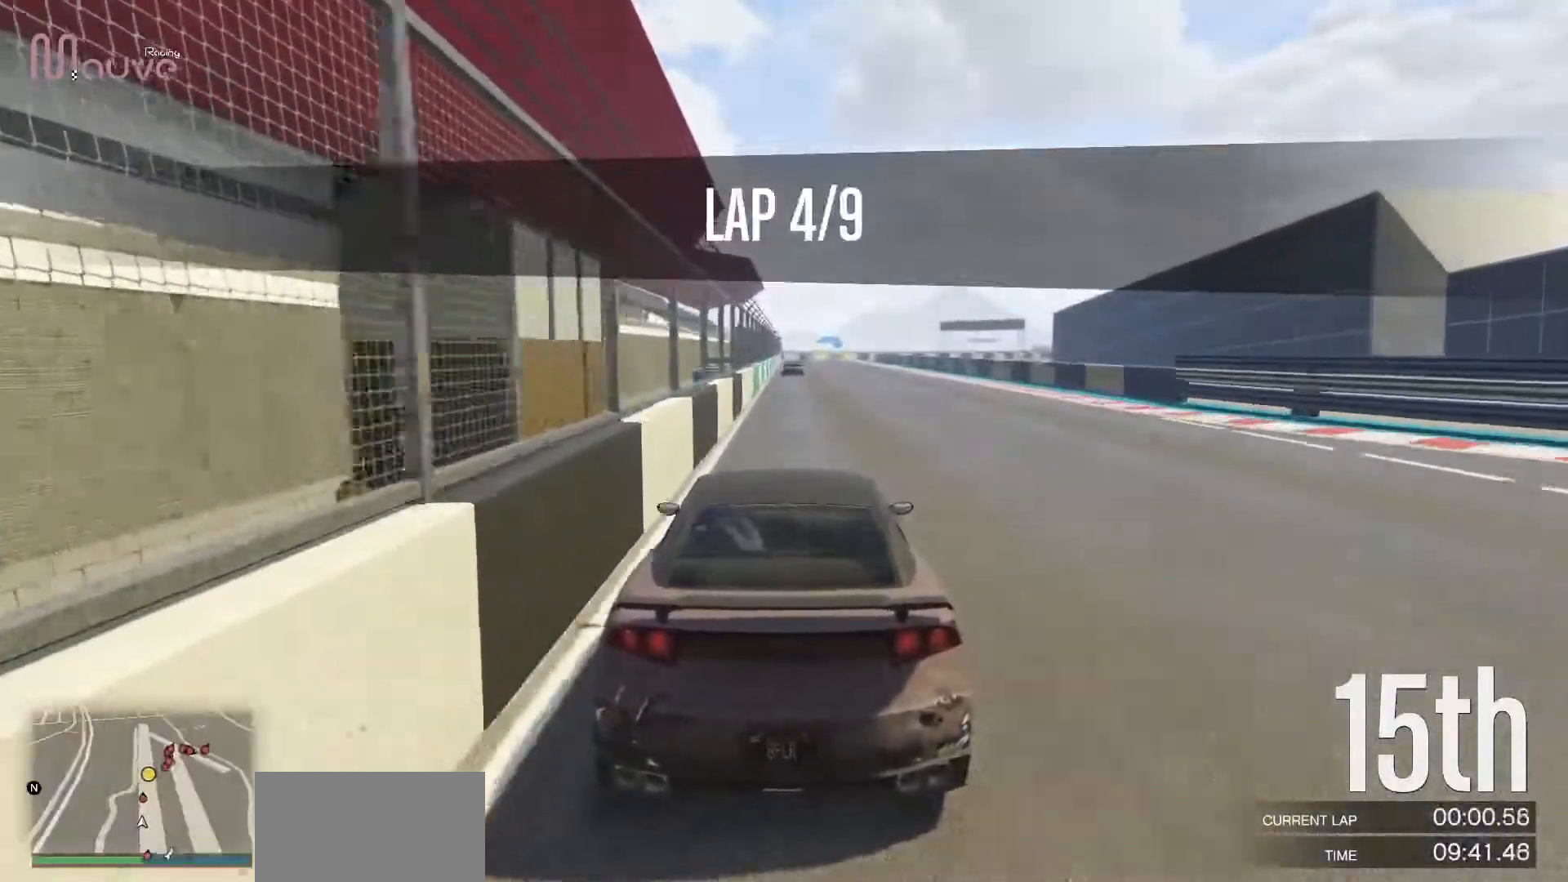
{"buttons": ["R2"], "left_stick": "center", "events": [[333, "left_stick", "left"], [400, "left_stick", "center"]]}
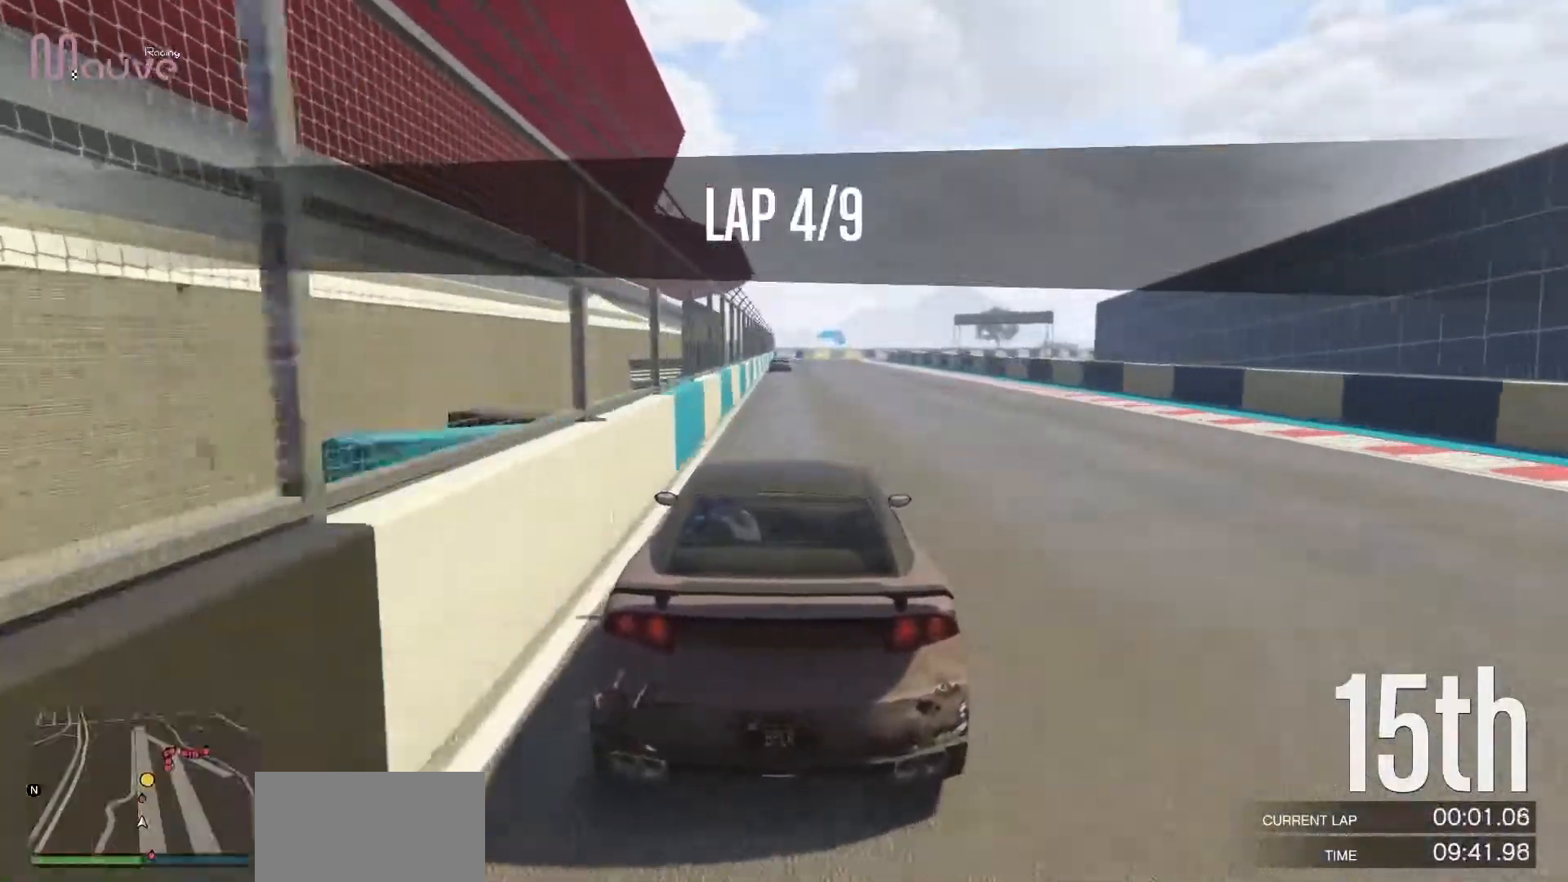
{"buttons": ["R2"], "left_stick": "center", "events": []}
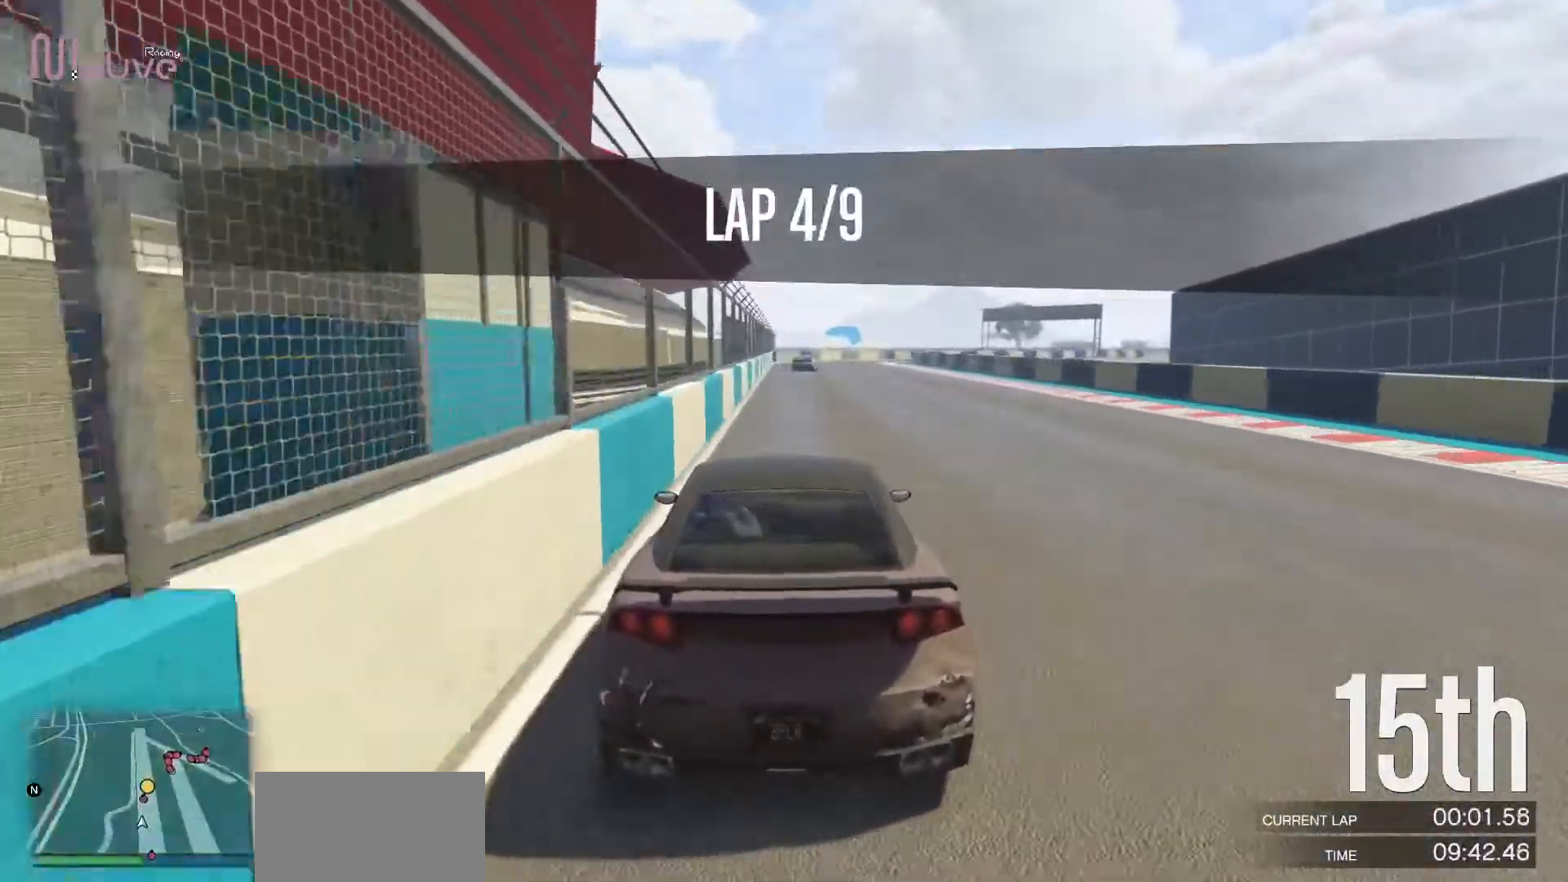
{"buttons": ["R2"], "left_stick": "center", "events": []}
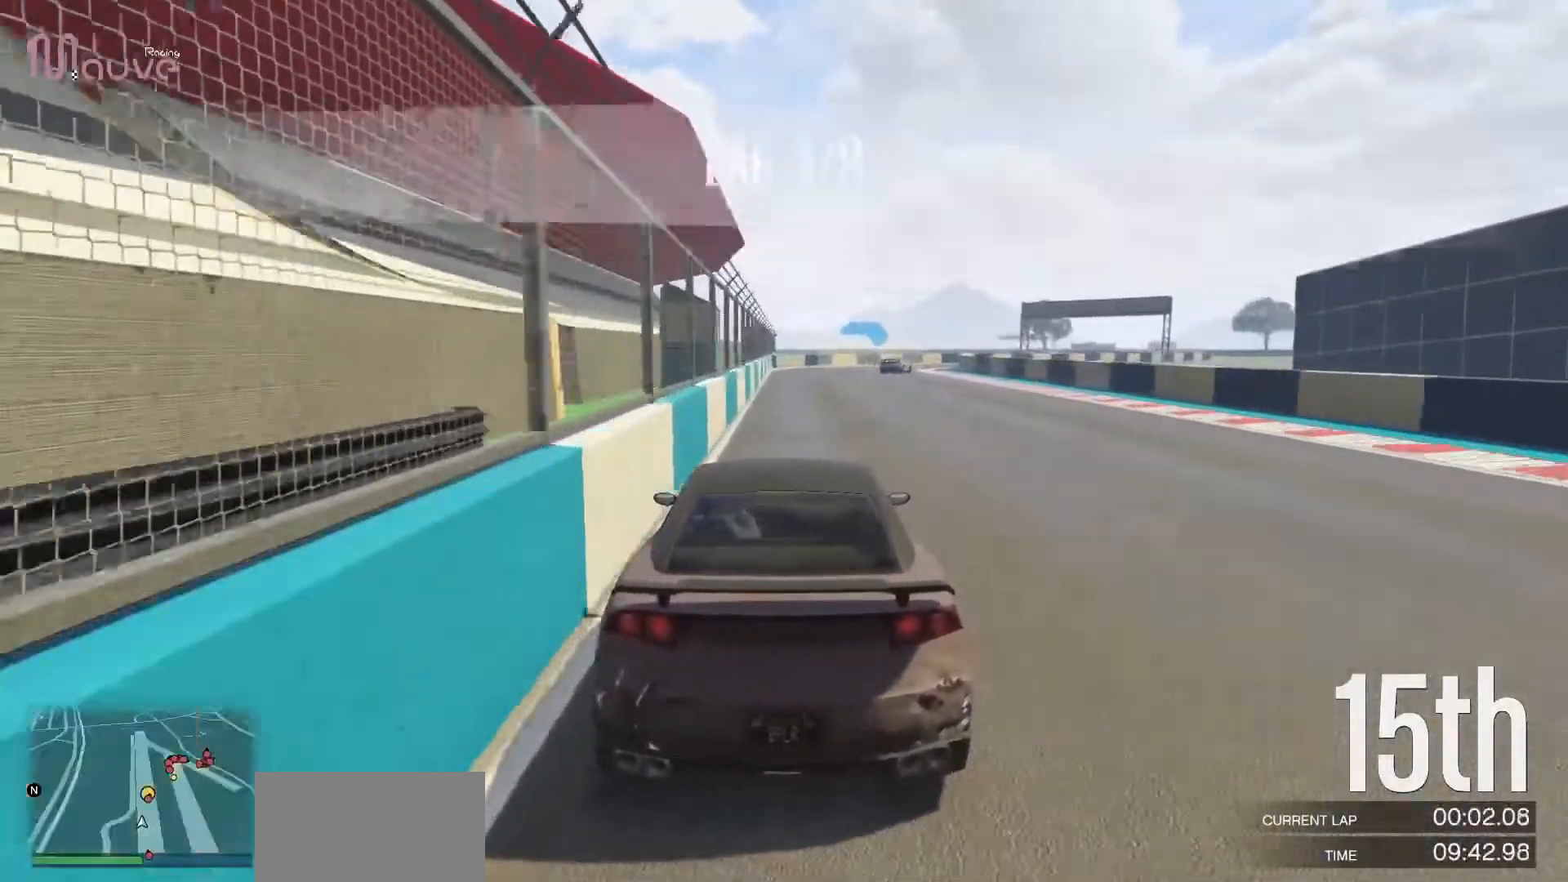
{"buttons": ["R2"], "left_stick": "right", "events": [[100, "left_stick", "right"], [283, "left_stick", "center"], [433, "left_stick", "right"]]}
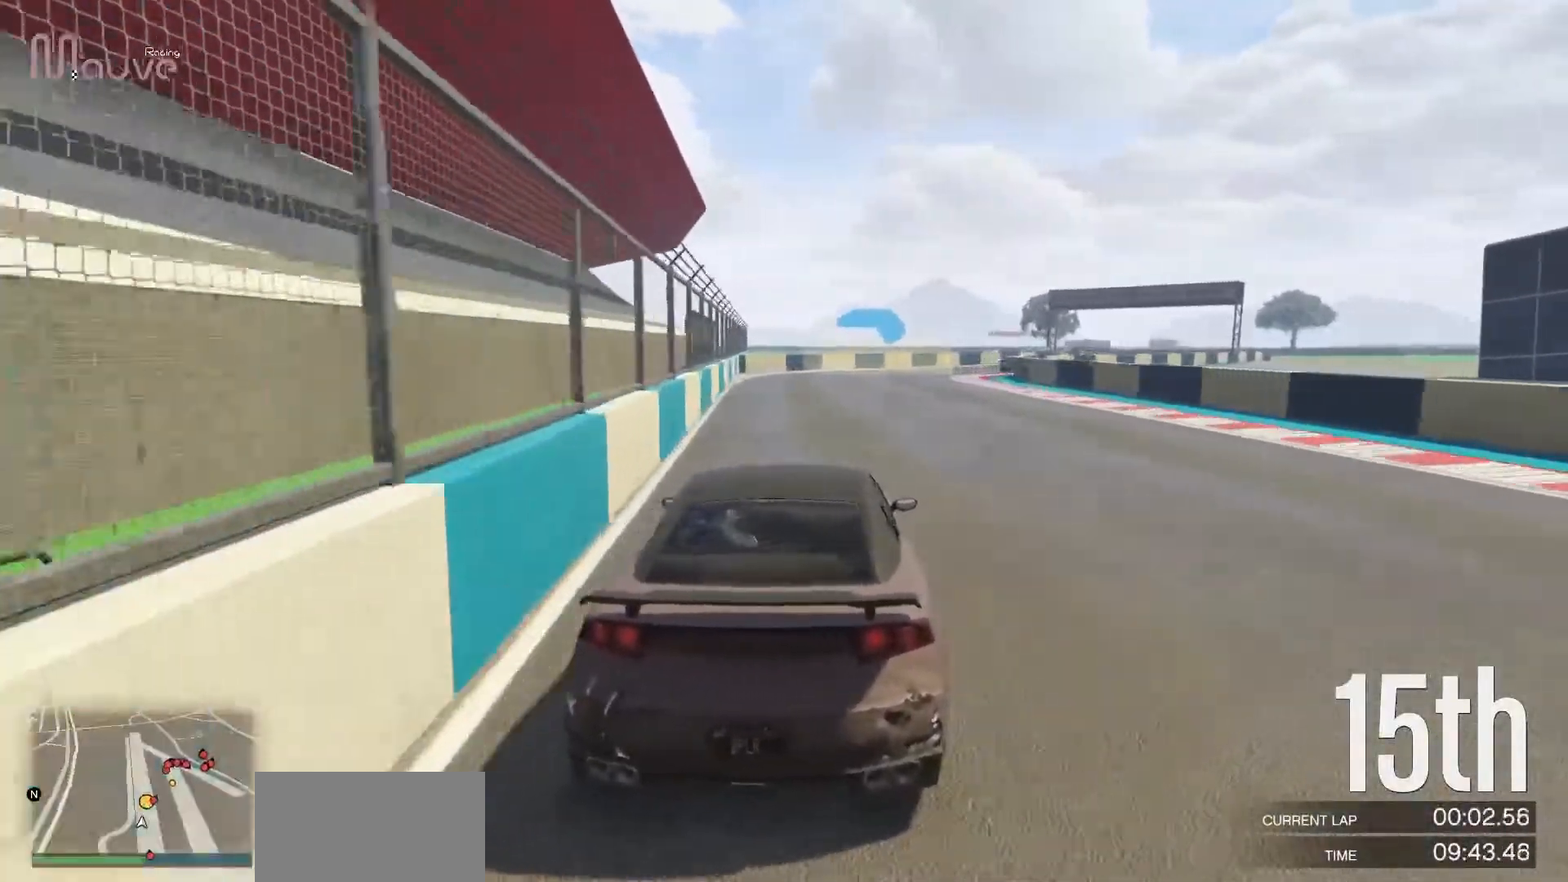
{"buttons": ["R2"], "left_stick": "right", "events": [[100, "left_stick", "center"], [200, "left_stick", "right"], [383, "left_stick", "center"], [483, "left_stick", "right"]]}
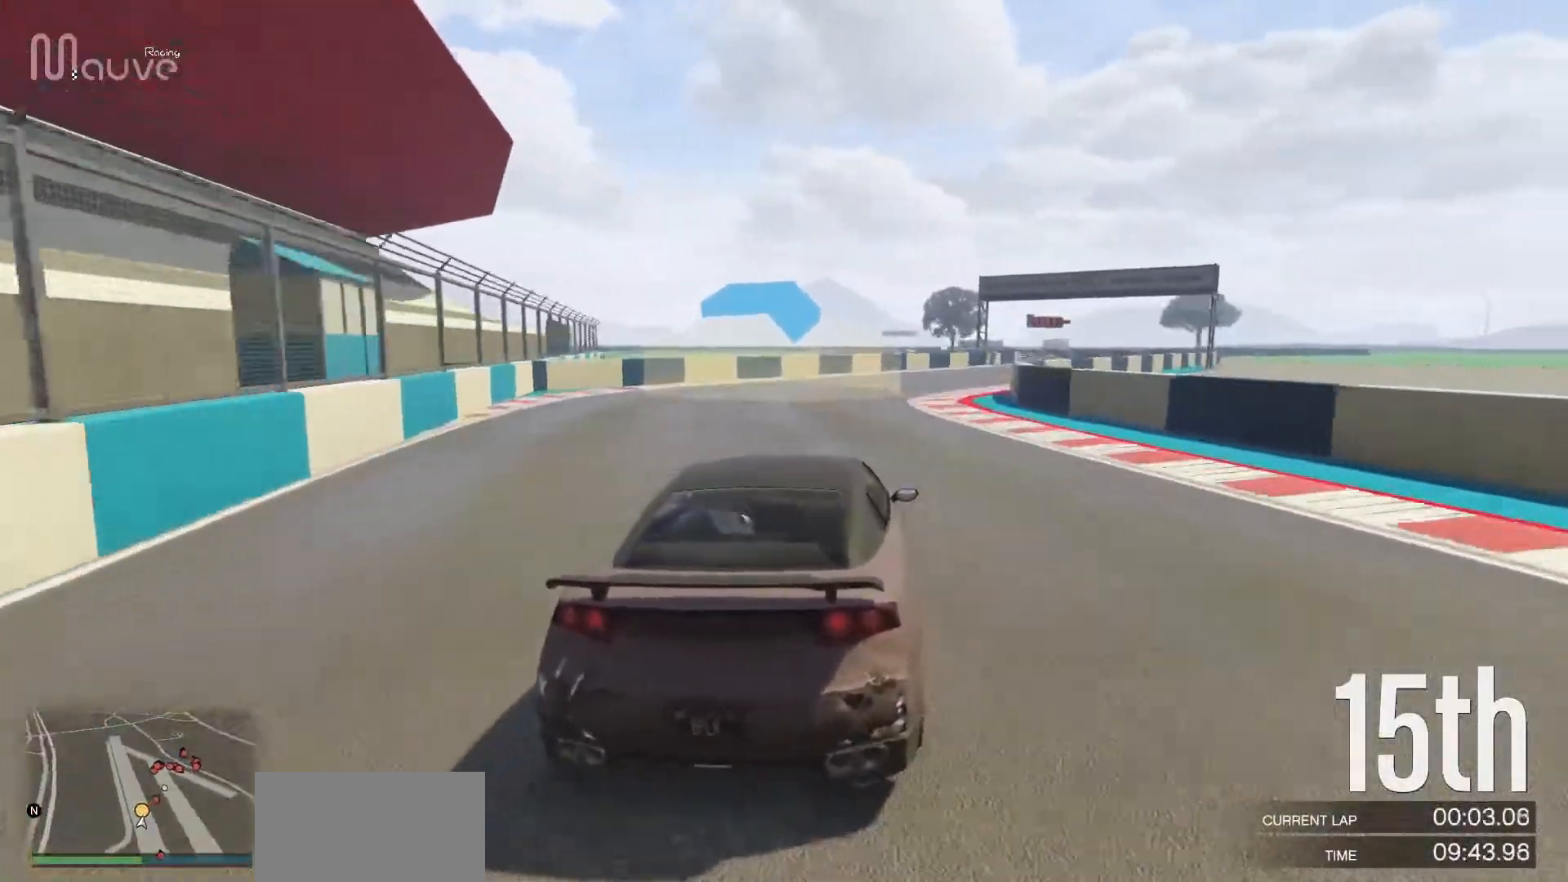
{"buttons": ["R2"], "left_stick": "center", "events": [[183, "left_stick", "center"], [250, "left_stick", "right"], [450, "left_stick", "center"]]}
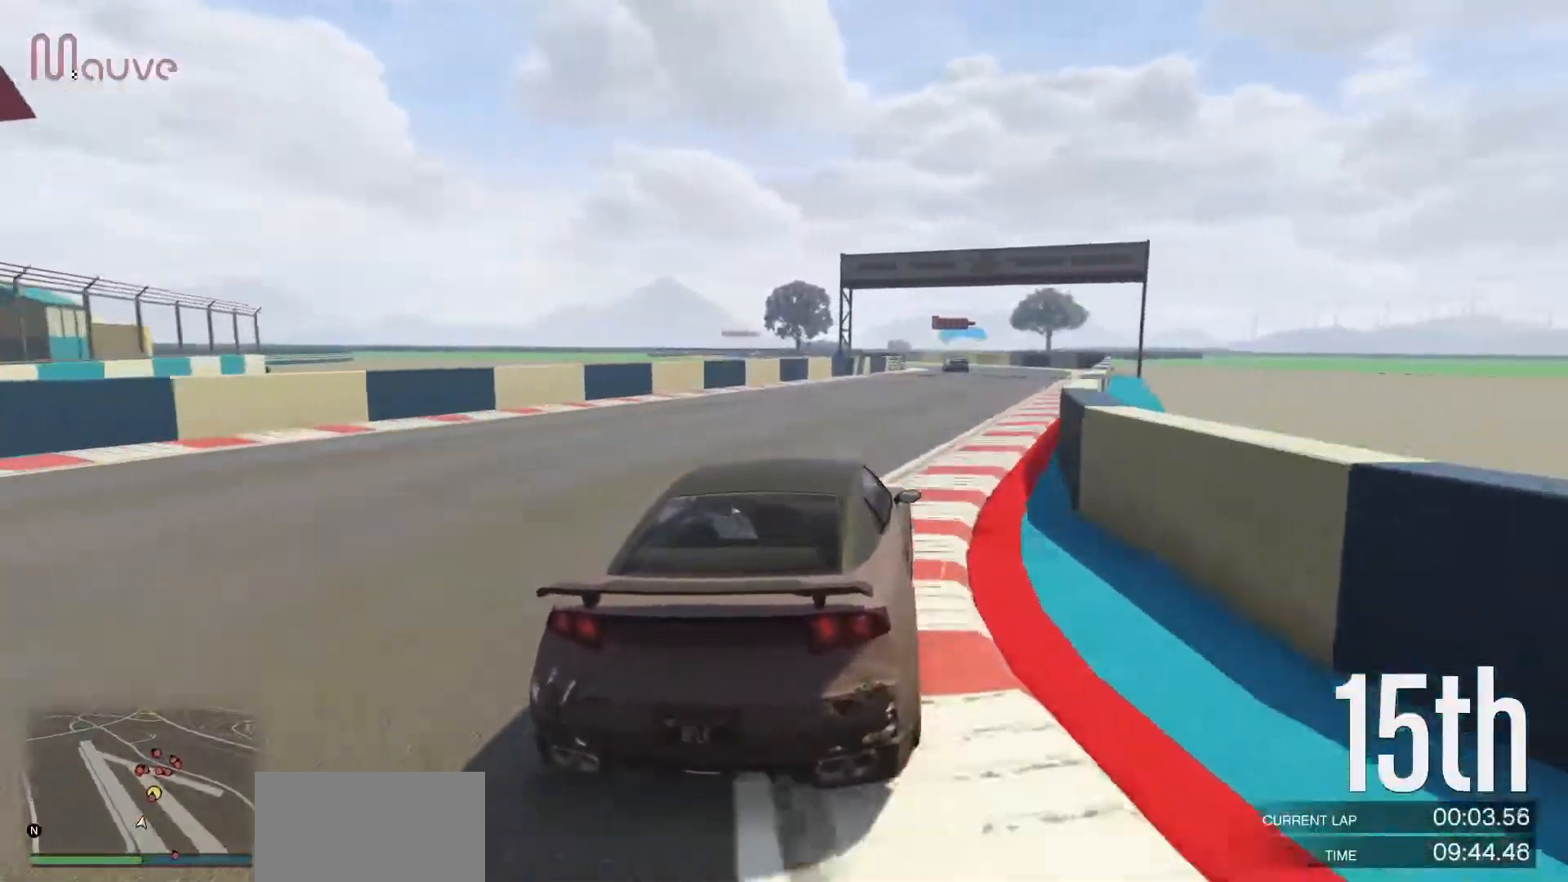
{"buttons": ["R2"], "left_stick": "center", "events": [[50, "left_stick", "right"], [217, "left_stick", "center"], [267, "left_stick", "right"], [350, "left_stick", "center"]]}
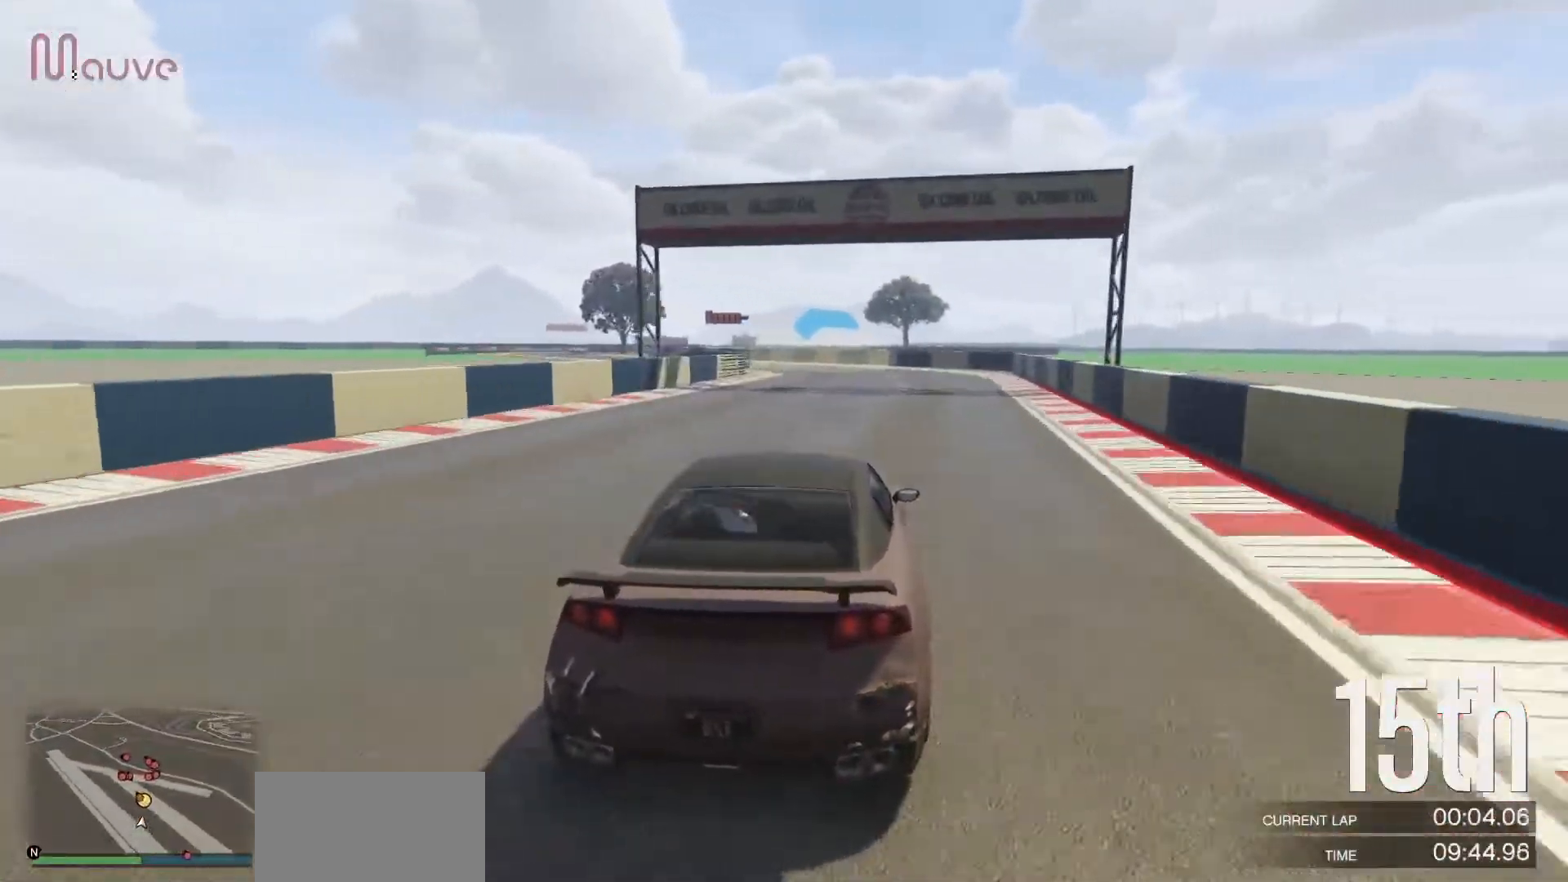
{"buttons": ["R2"], "left_stick": "left", "events": [[17, "left_stick", "left"], [183, "left_stick", "center"], [283, "left_stick", "left"]]}
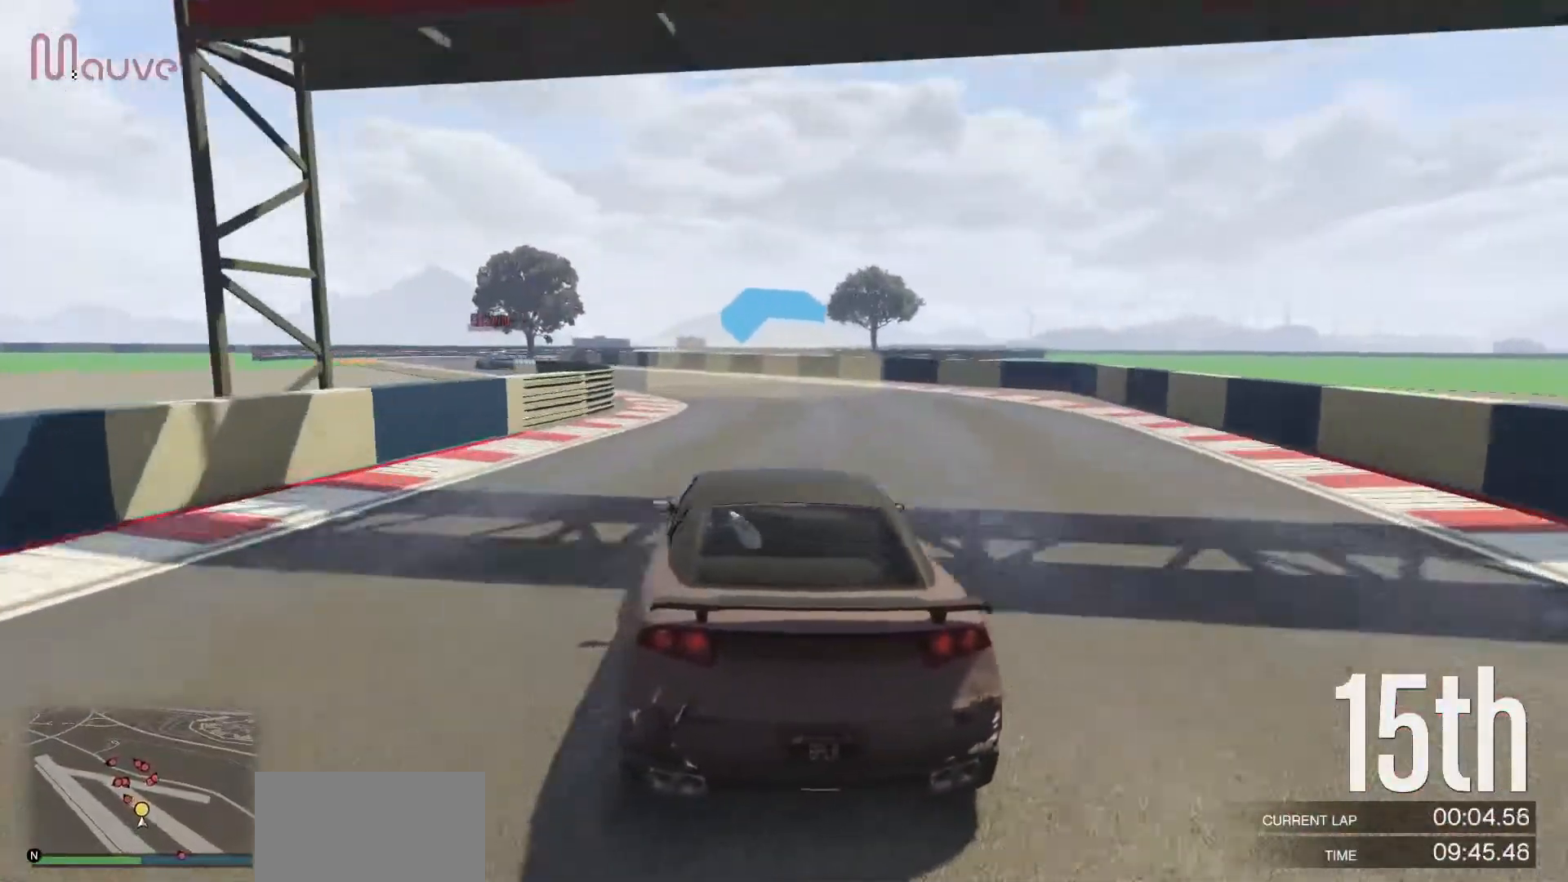
{"buttons": ["R2"], "left_stick": "left", "events": [[167, "left_stick", "center"], [217, "left_stick", "left"], [433, "left_stick", "center"], [483, "left_stick", "left"]]}
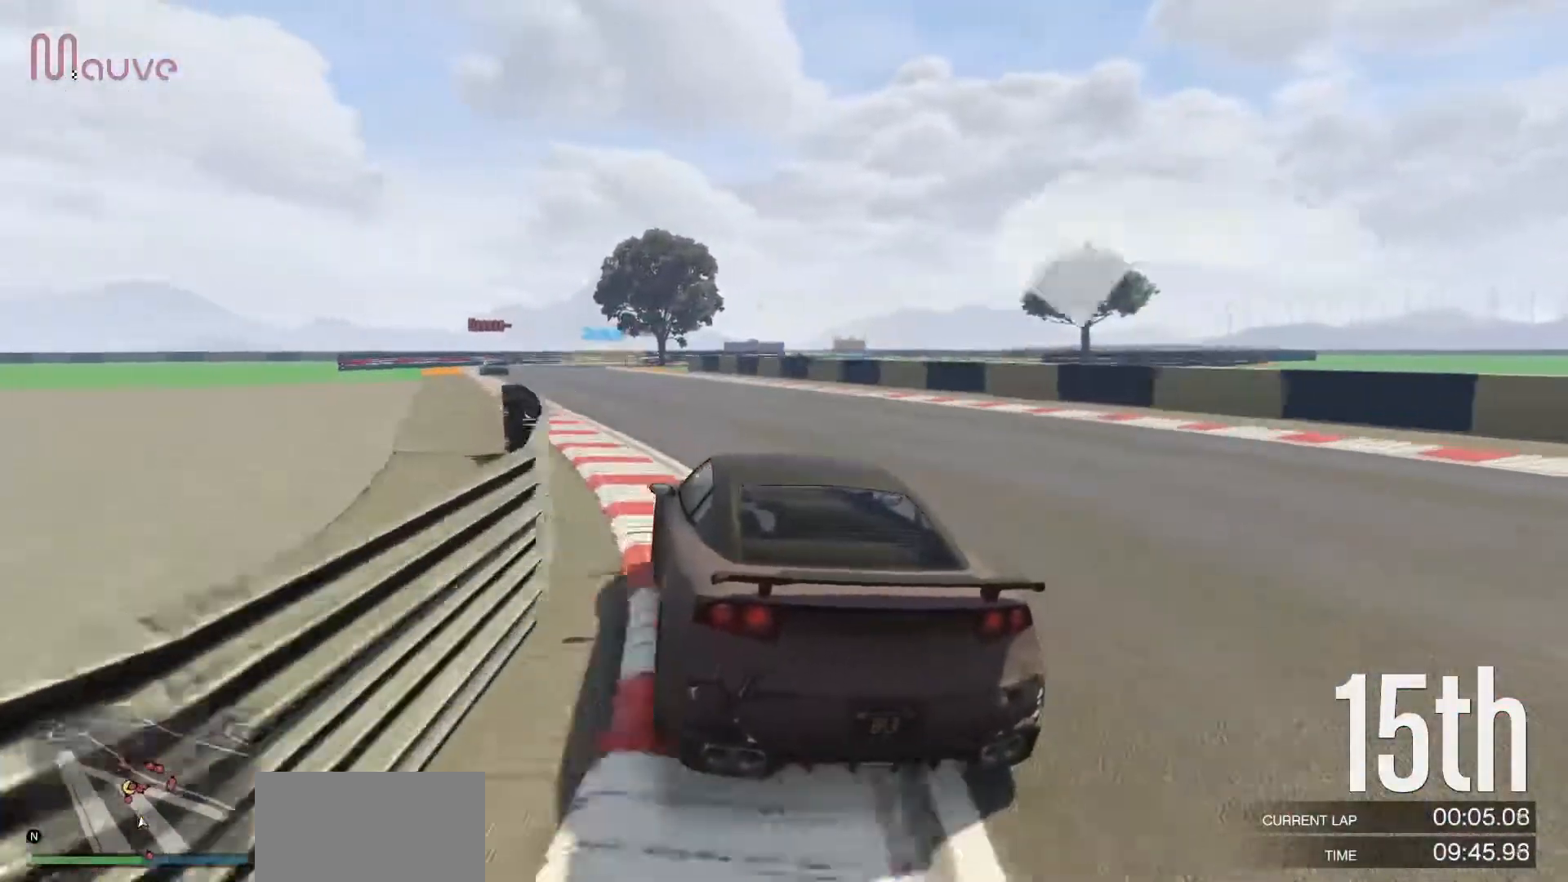
{"buttons": ["R2"], "left_stick": "center", "events": [[200, "left_stick", "center"], [283, "left_stick", "left"], [450, "left_stick", "center"]]}